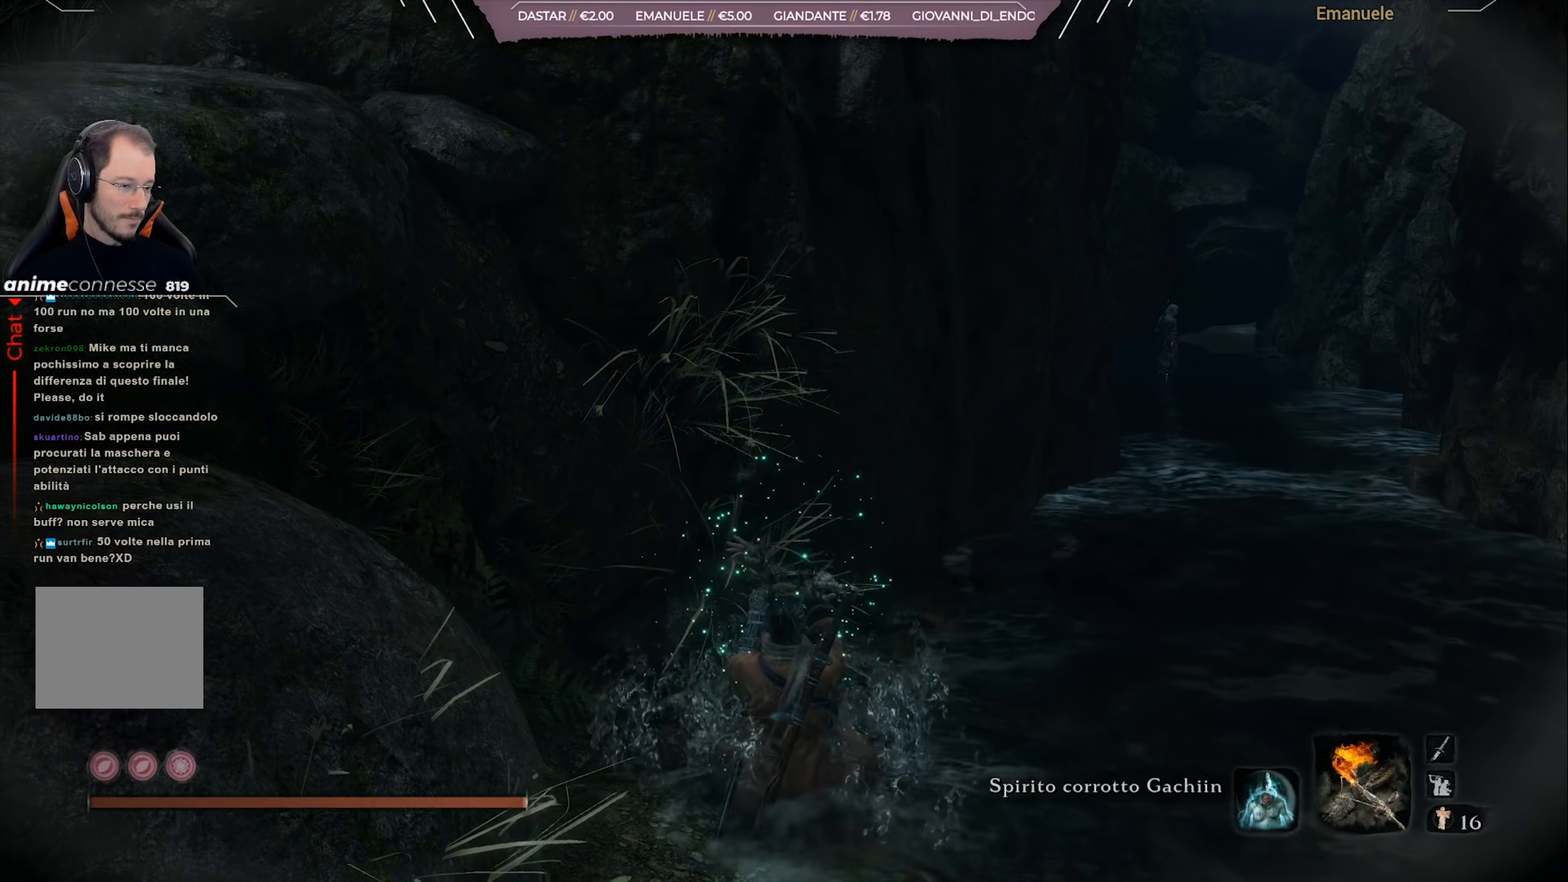
Gameplay with a controller (PlayStation layout); each line is a JSON object with the inputs held at the frame after it. "events" lists button and stick changes between this image and that frame as [ms after this image, input, new state], when the widget could be followed in between.
{"buttons": [], "left_stick": "center", "right_stick": "center", "events": []}
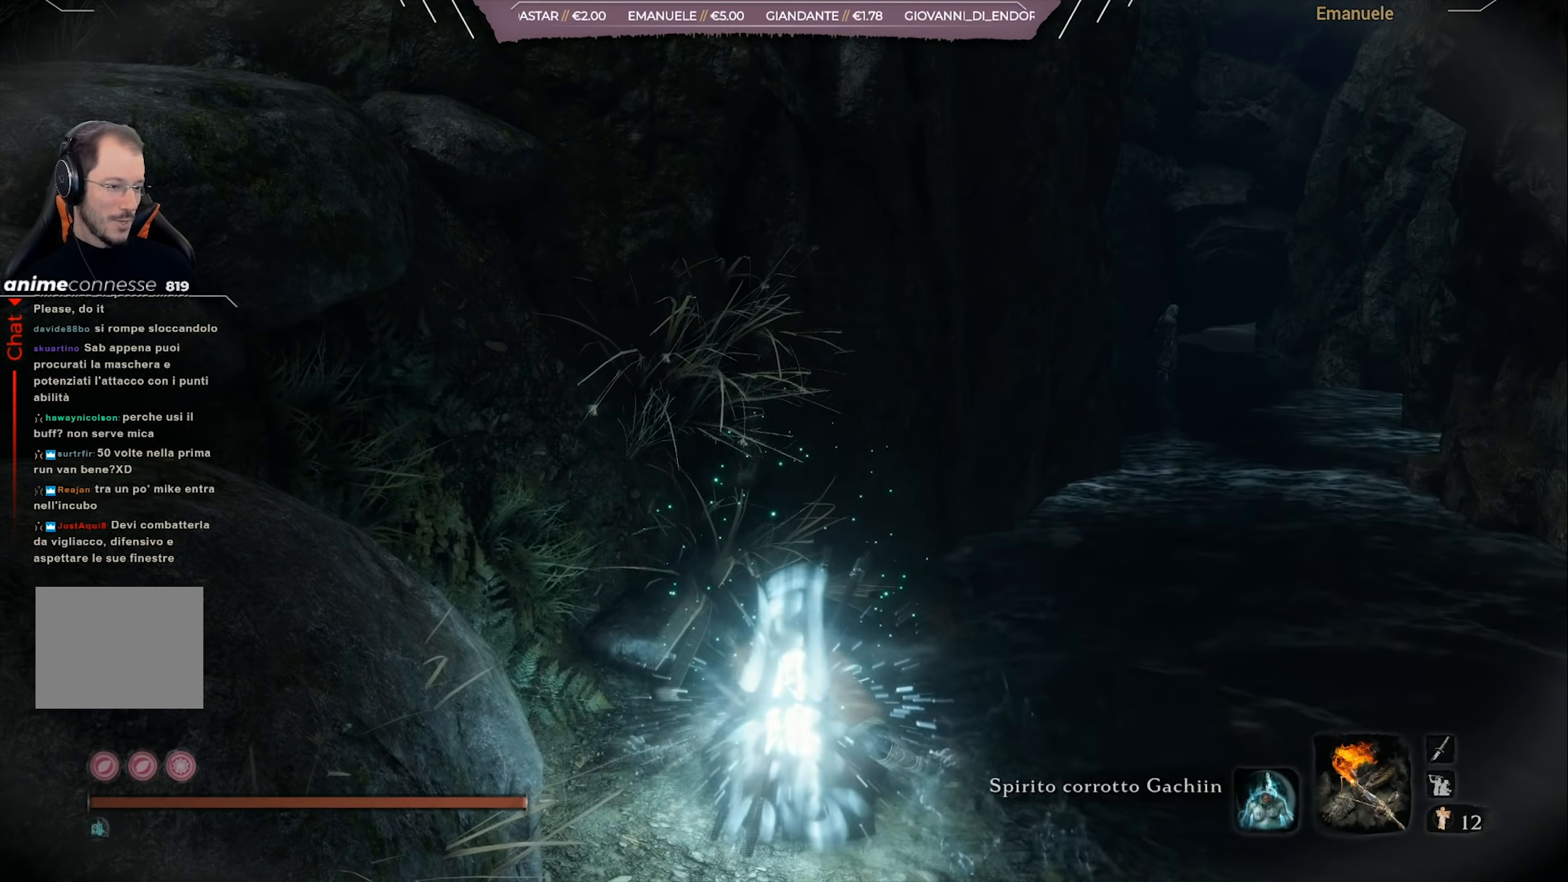
{"buttons": [], "left_stick": "up-right", "right_stick": "center", "events": [[367, "left_stick", "up-right"]]}
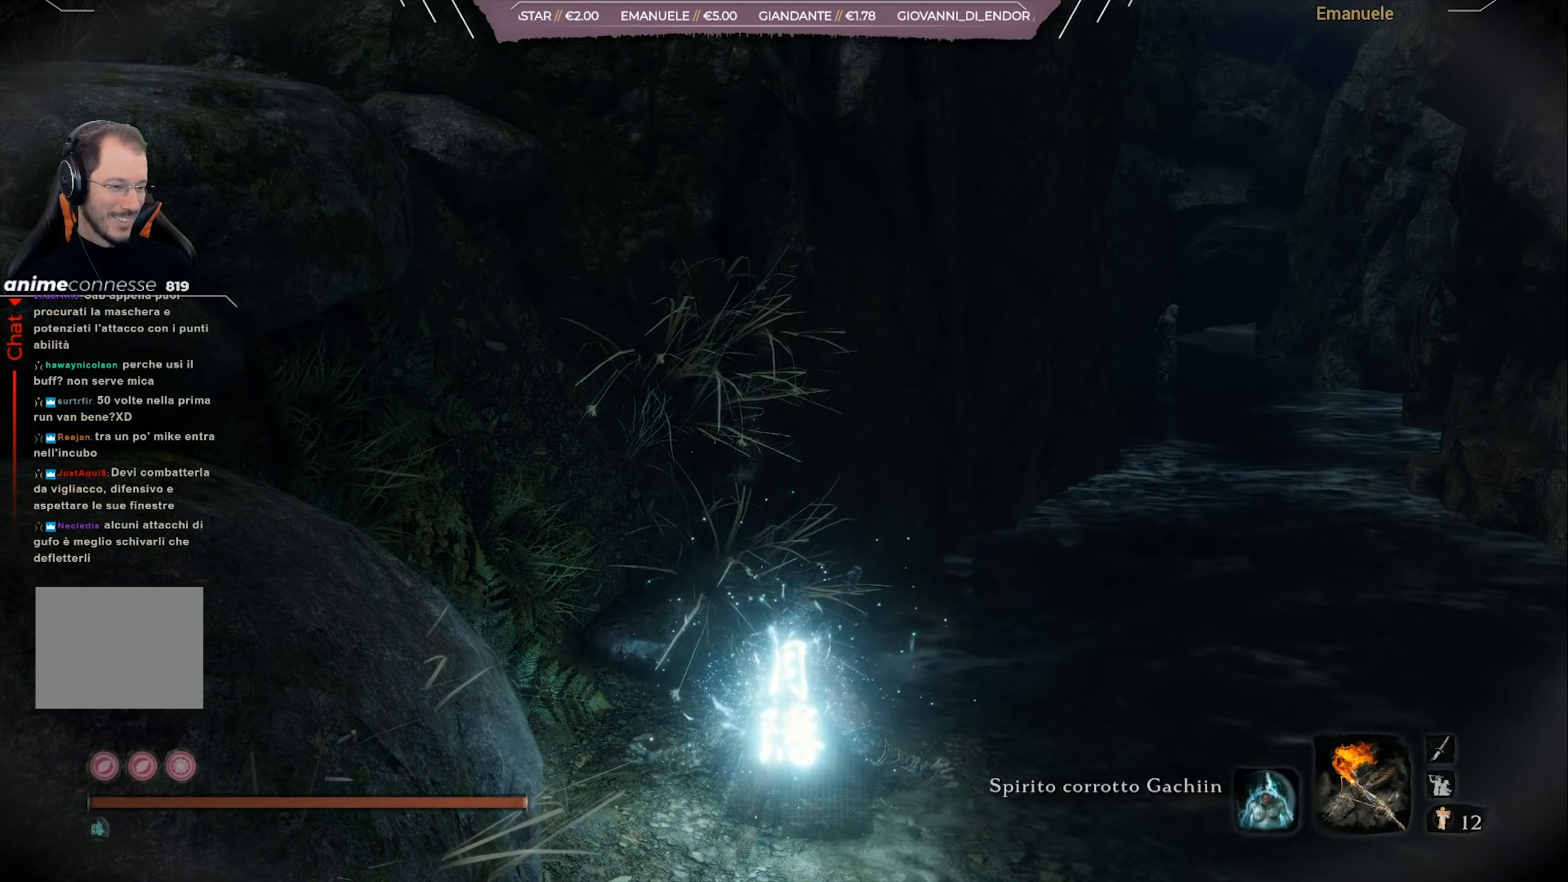
{"buttons": [], "left_stick": "up-right", "right_stick": "center", "events": []}
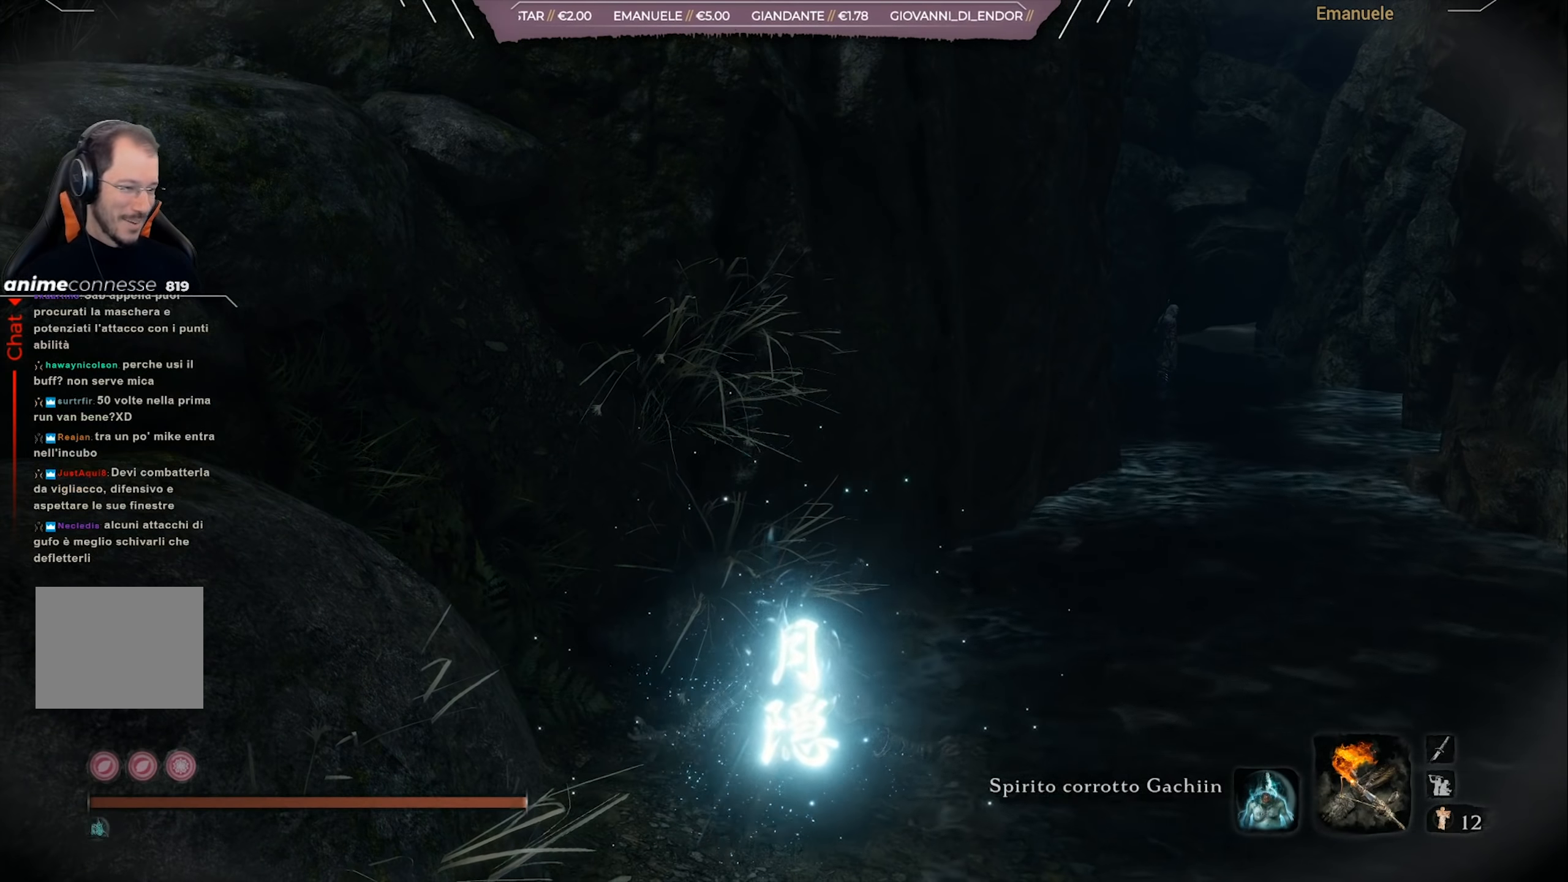
{"buttons": ["L3"], "left_stick": "up-right", "right_stick": "center", "events": [[501, "L3", "down"]]}
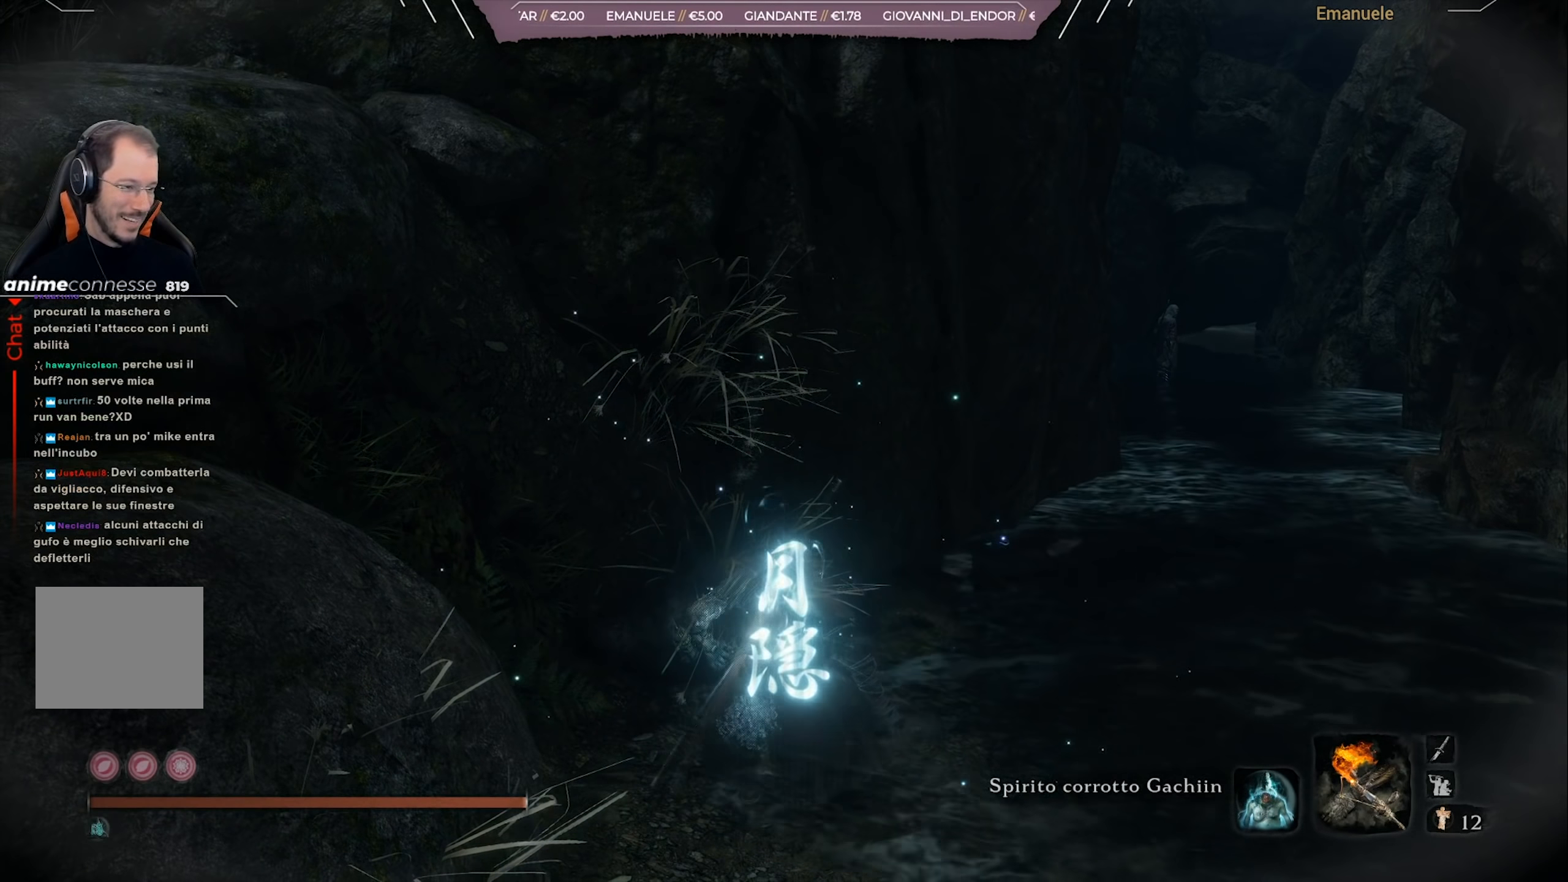
{"buttons": [], "left_stick": "up-right", "right_stick": "center", "events": [[133, "L3", "up"]]}
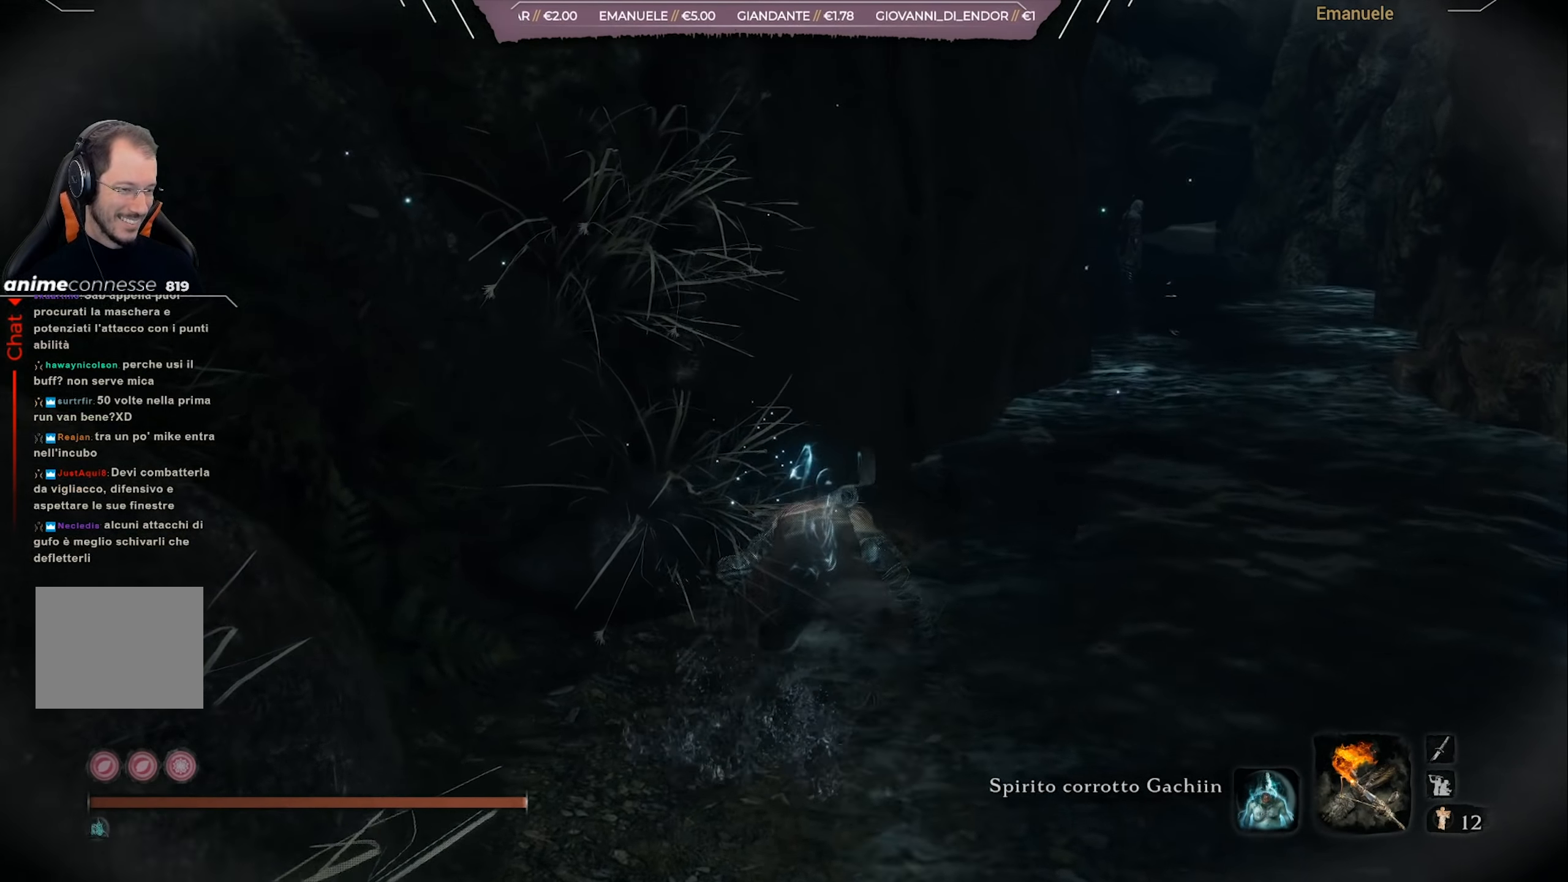
{"buttons": [], "left_stick": "up-right", "right_stick": "left", "events": [[434, "right_stick", "left"]]}
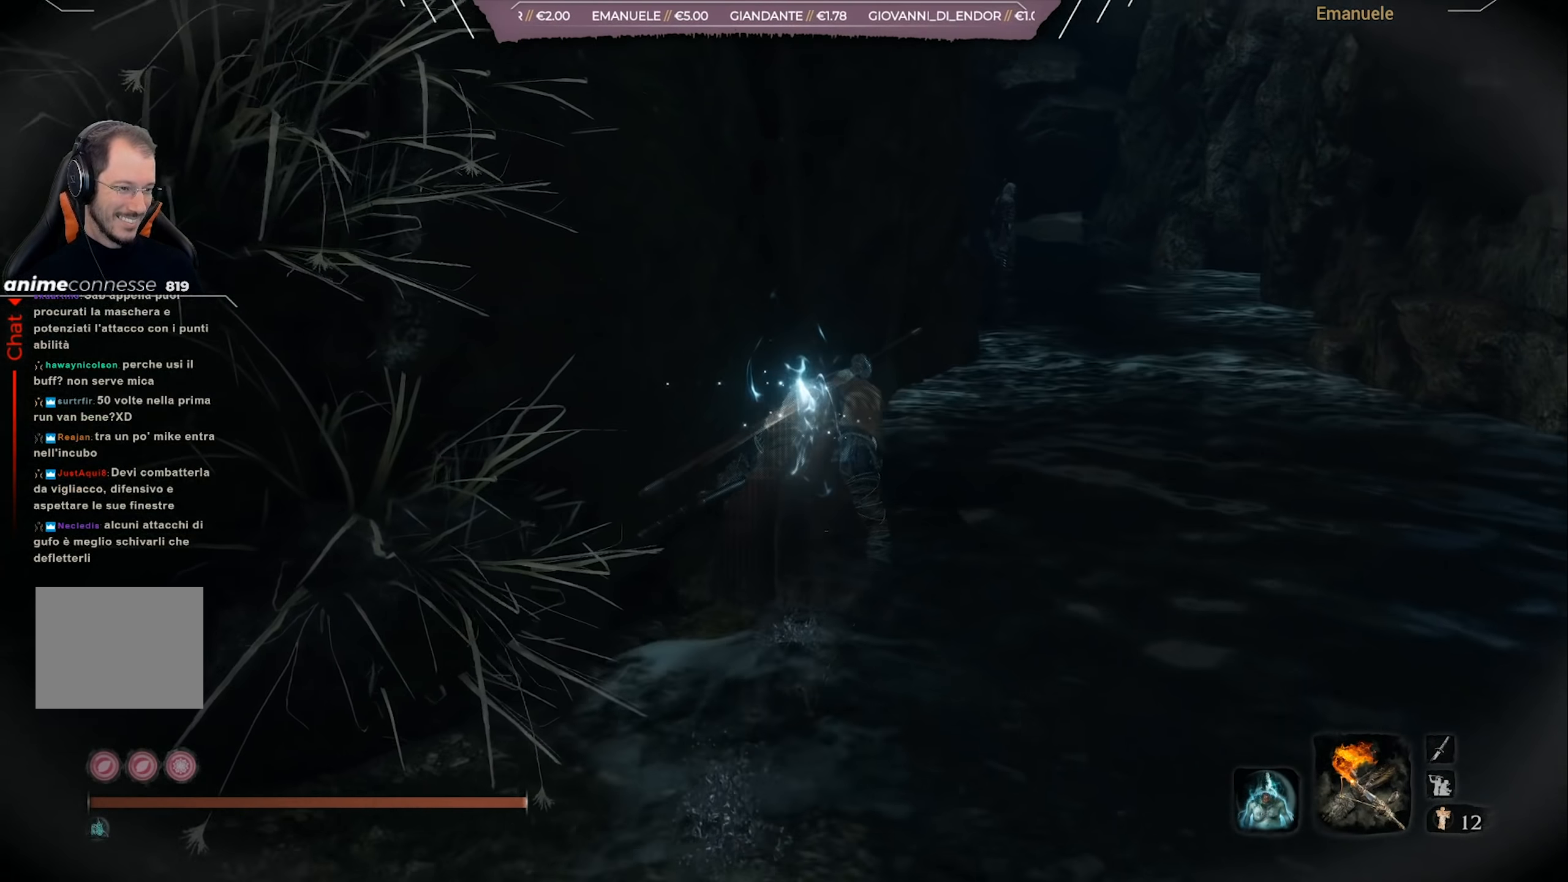
{"buttons": [], "left_stick": "up-right", "right_stick": "center", "events": [[333, "right_stick", "center"]]}
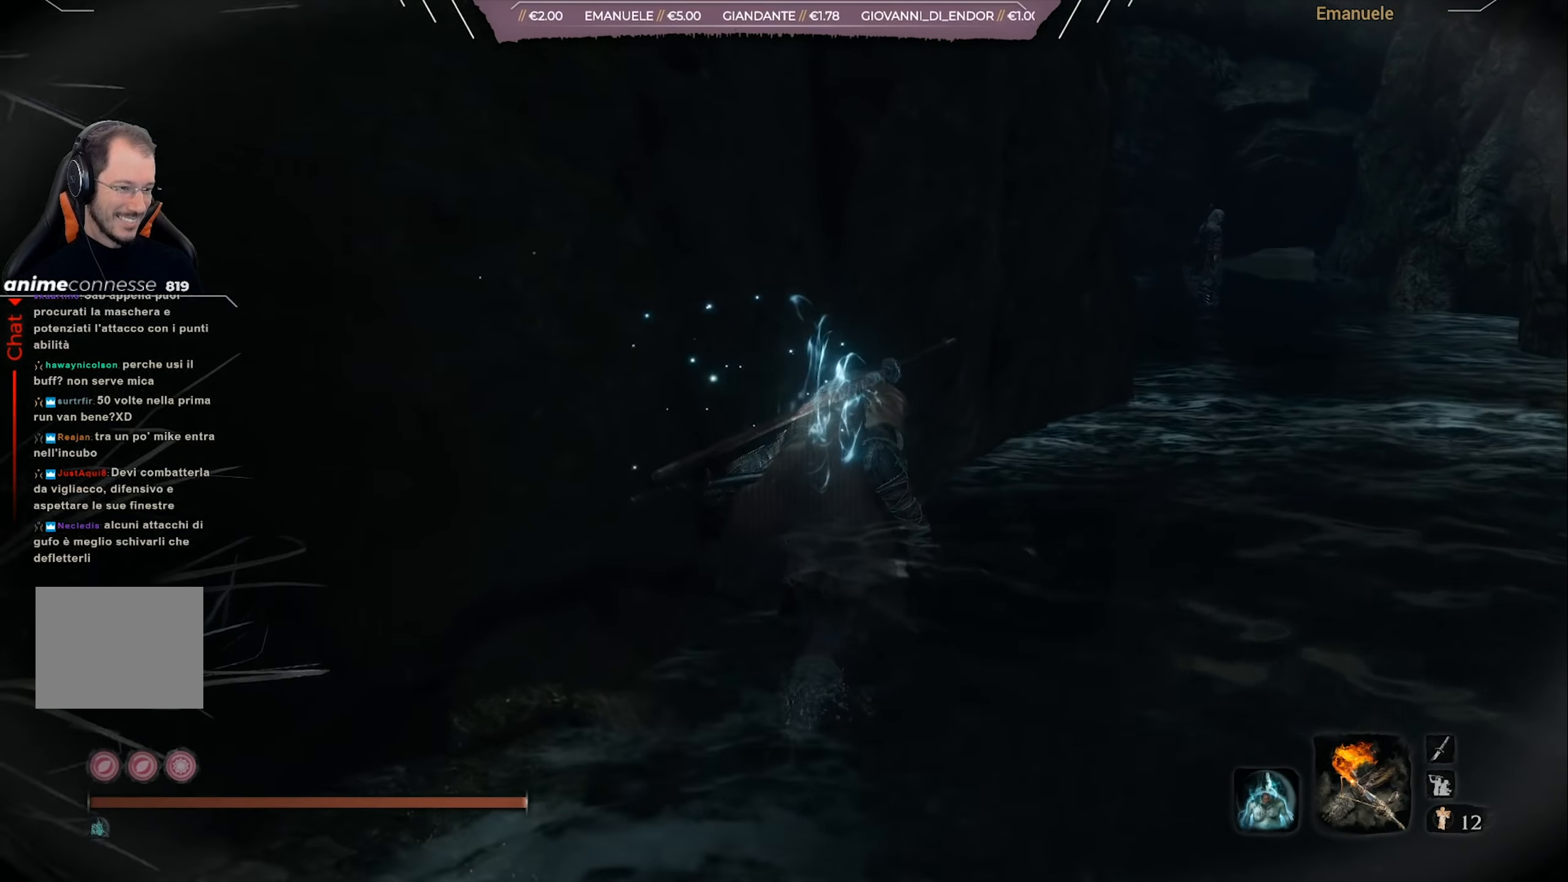
{"buttons": [], "left_stick": "up", "right_stick": "center", "events": [[34, "left_stick", "up"]]}
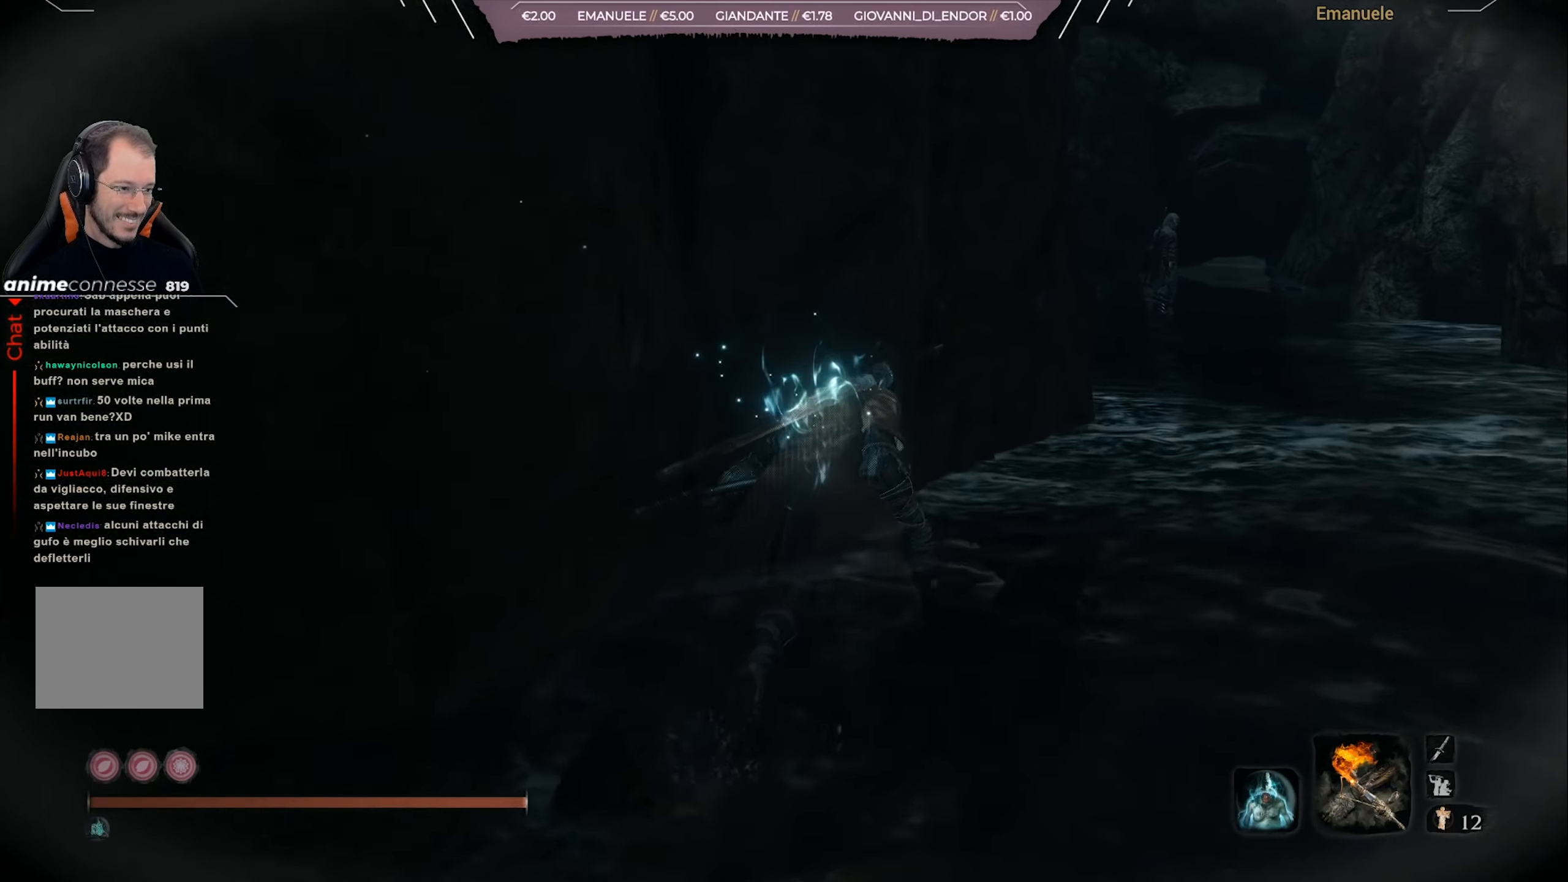
{"buttons": [], "left_stick": "up", "right_stick": "center", "events": []}
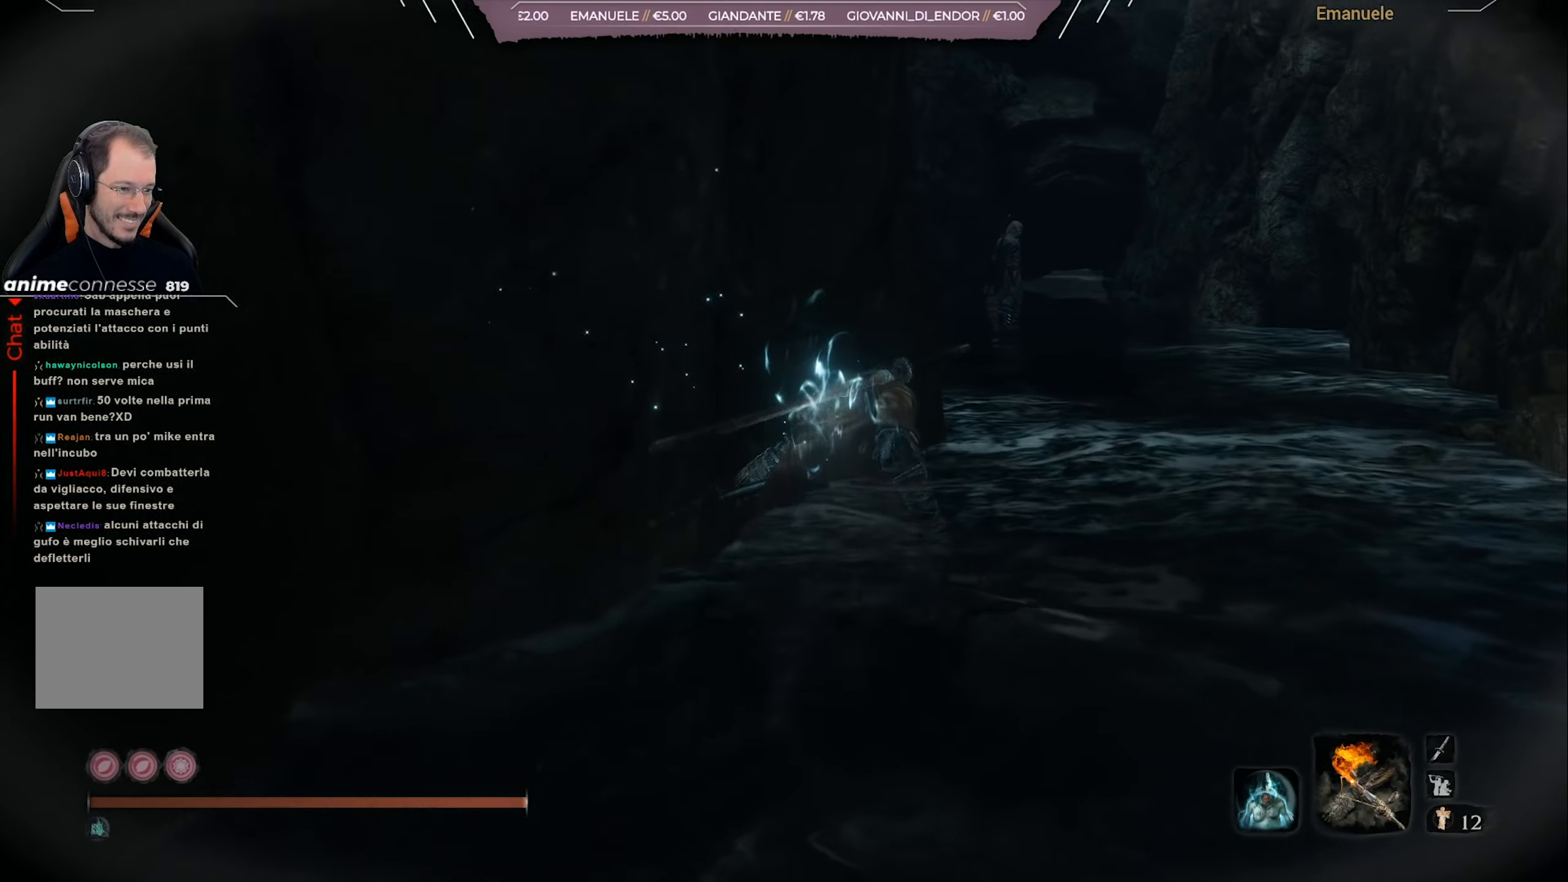
{"buttons": [], "left_stick": "up", "right_stick": "left", "events": [[367, "right_stick", "left"]]}
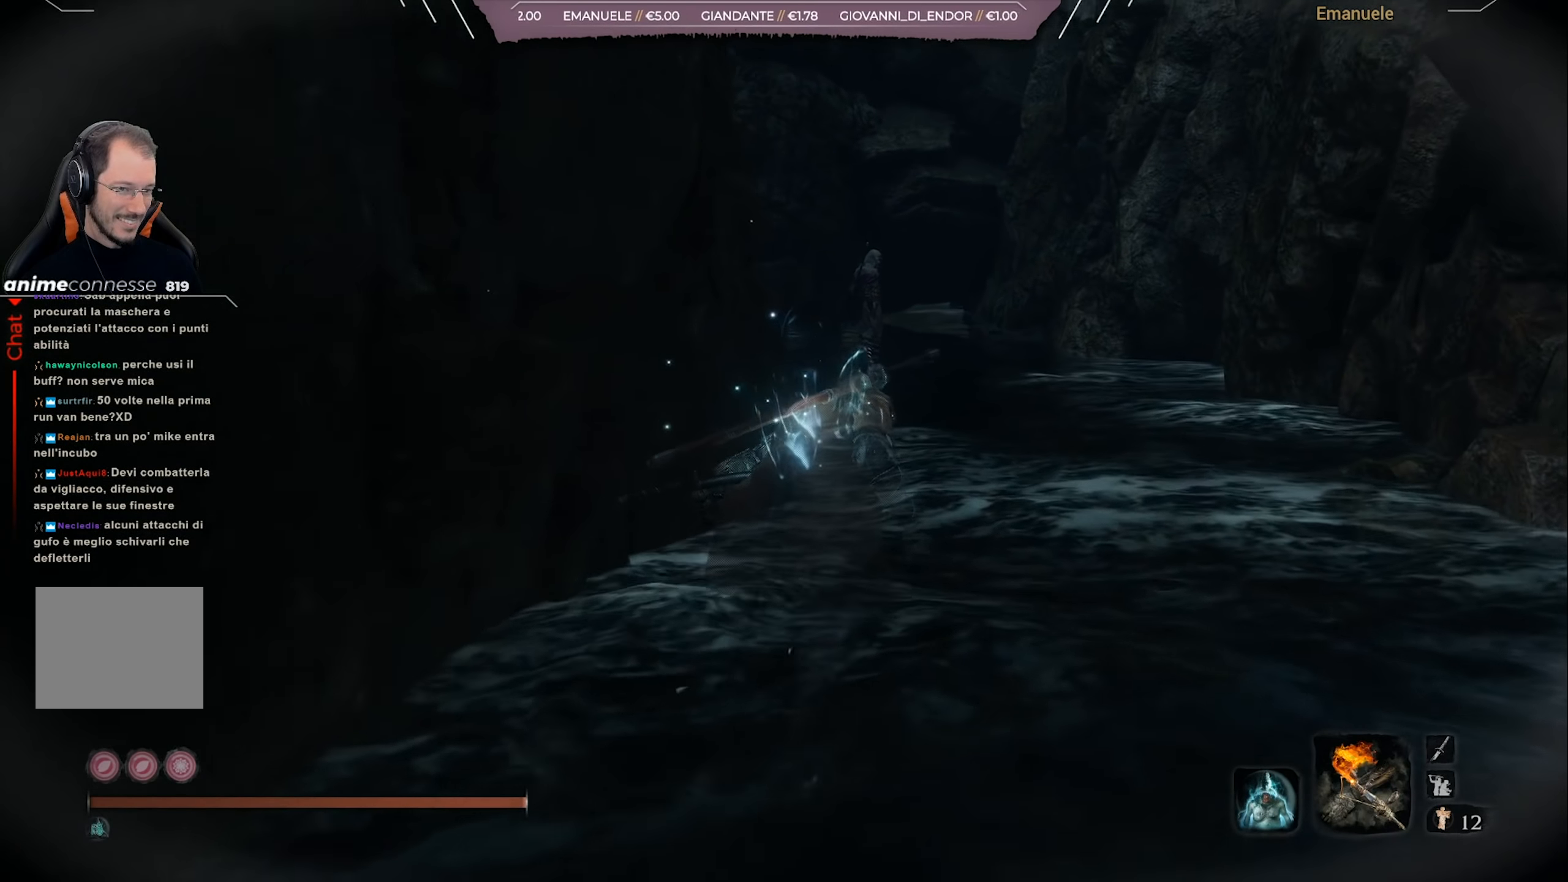
{"buttons": [], "left_stick": "up", "right_stick": "center", "events": [[33, "right_stick", "center"]]}
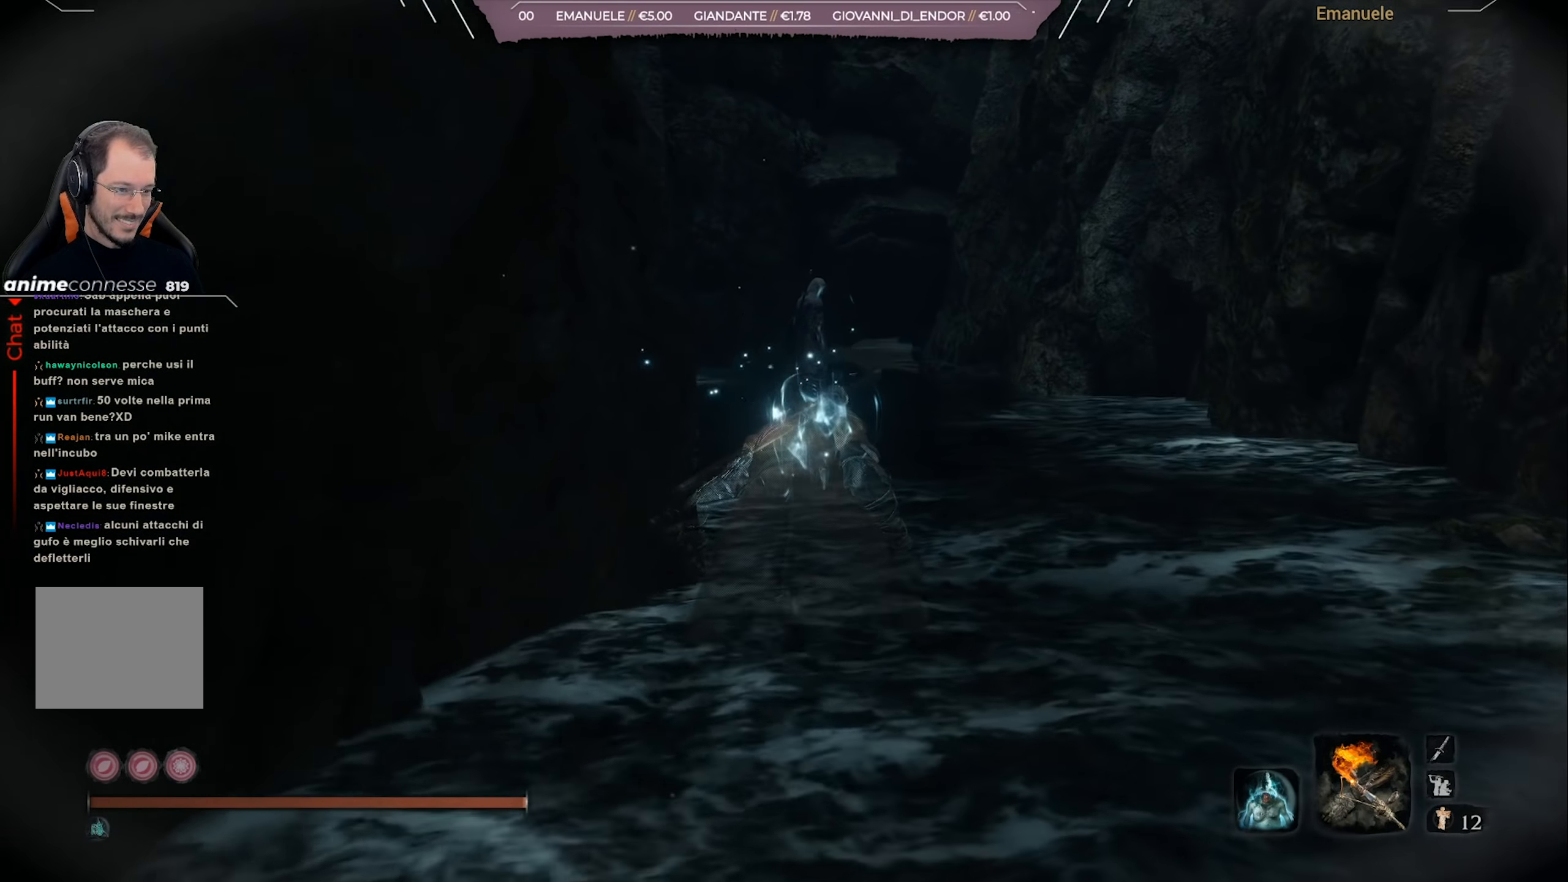
{"buttons": [], "left_stick": "up", "right_stick": "left", "events": [[67, "right_stick", "left"]]}
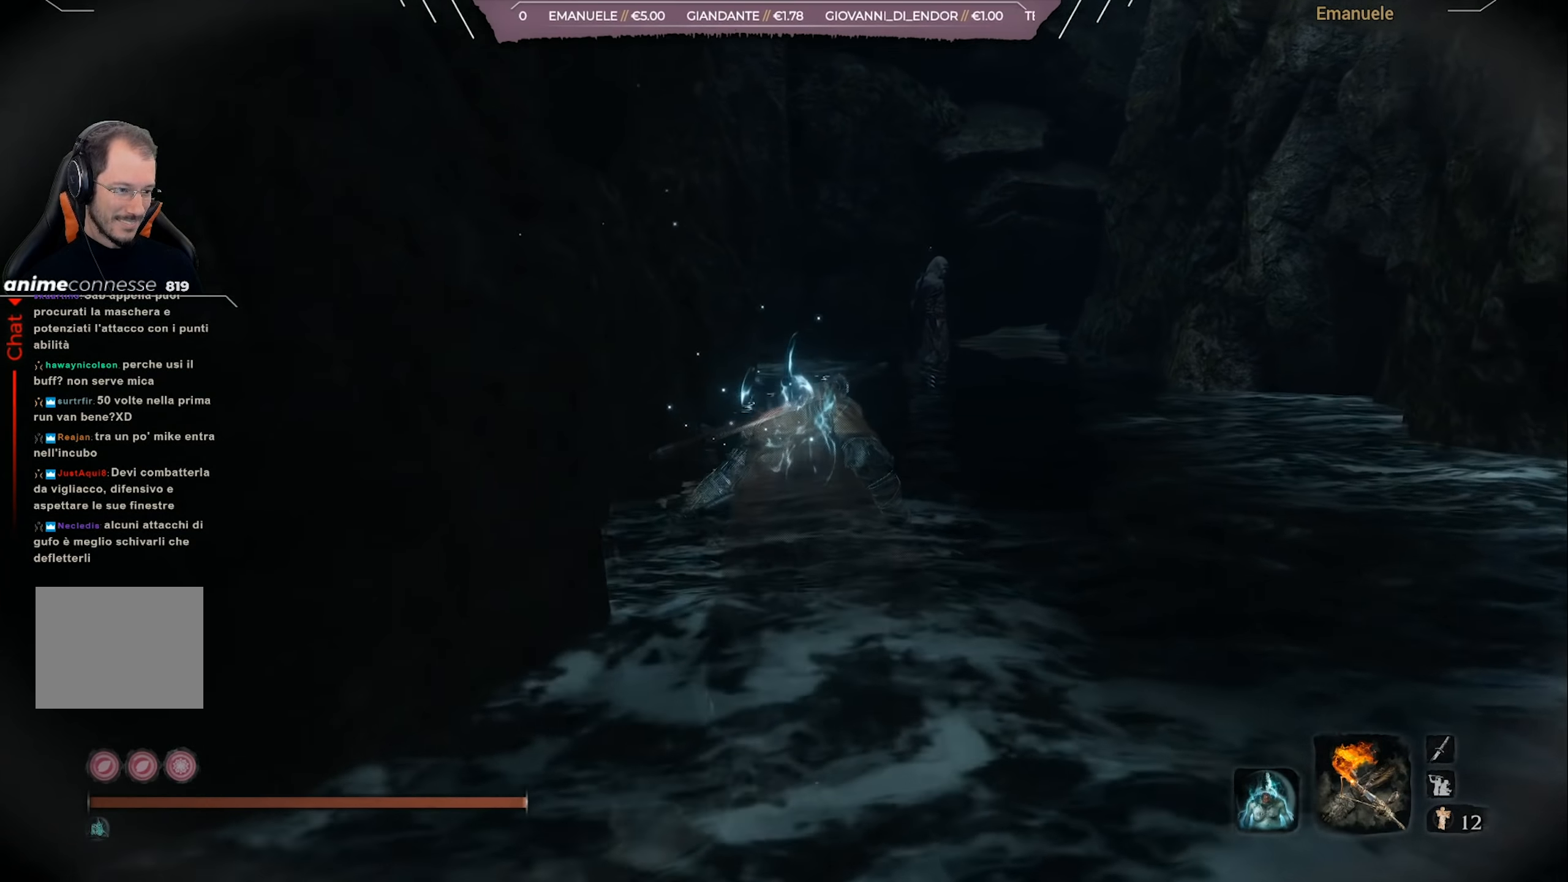
{"buttons": [], "left_stick": "up", "right_stick": "left", "events": []}
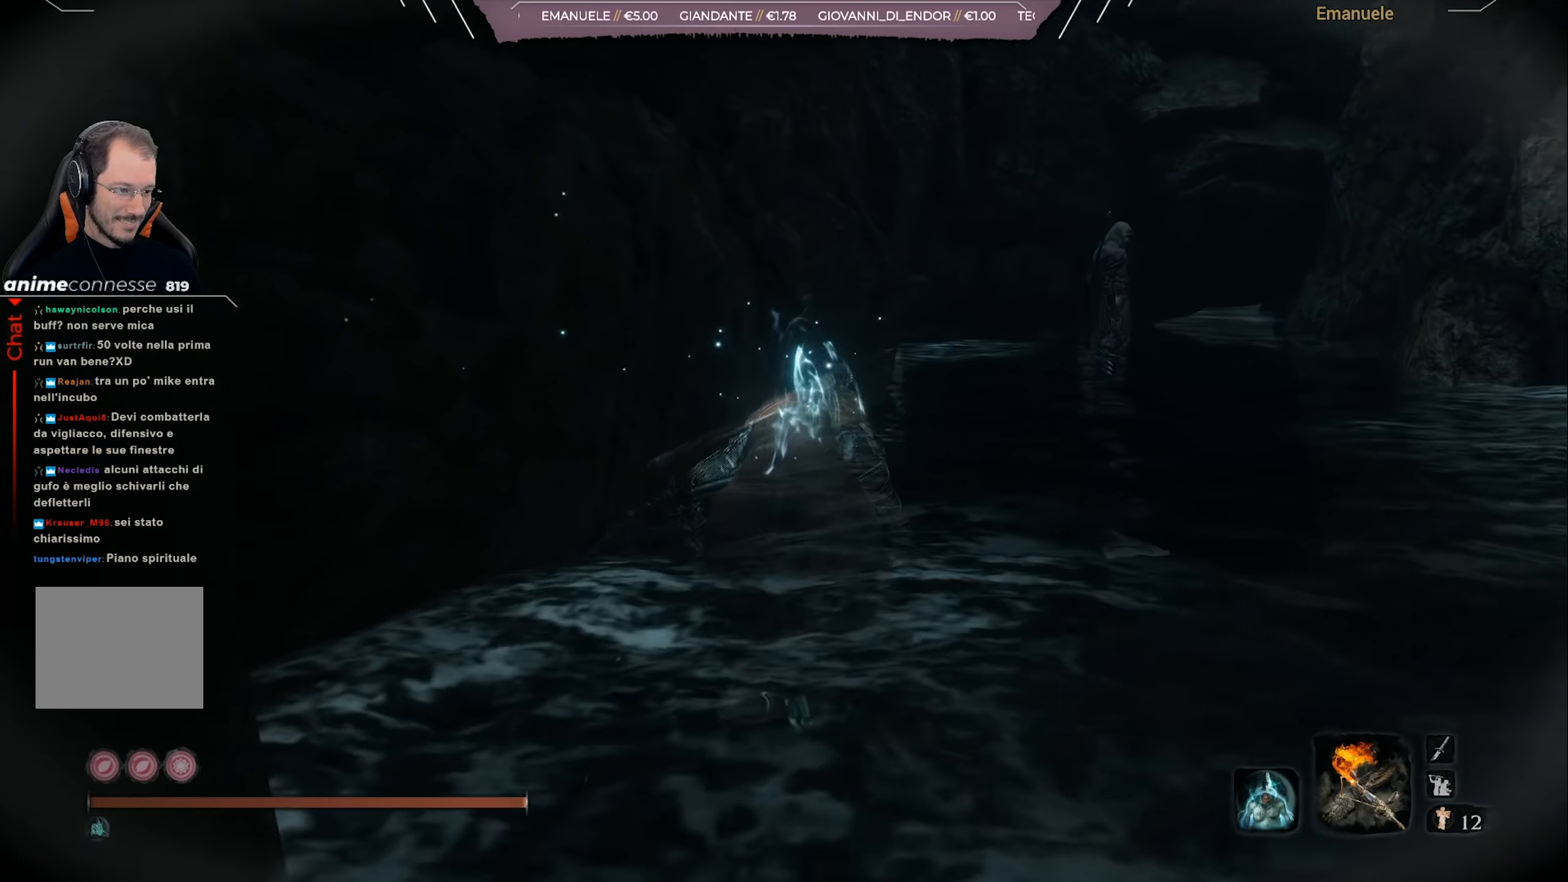
{"buttons": [], "left_stick": "up", "right_stick": "center", "events": [[167, "right_stick", "center"]]}
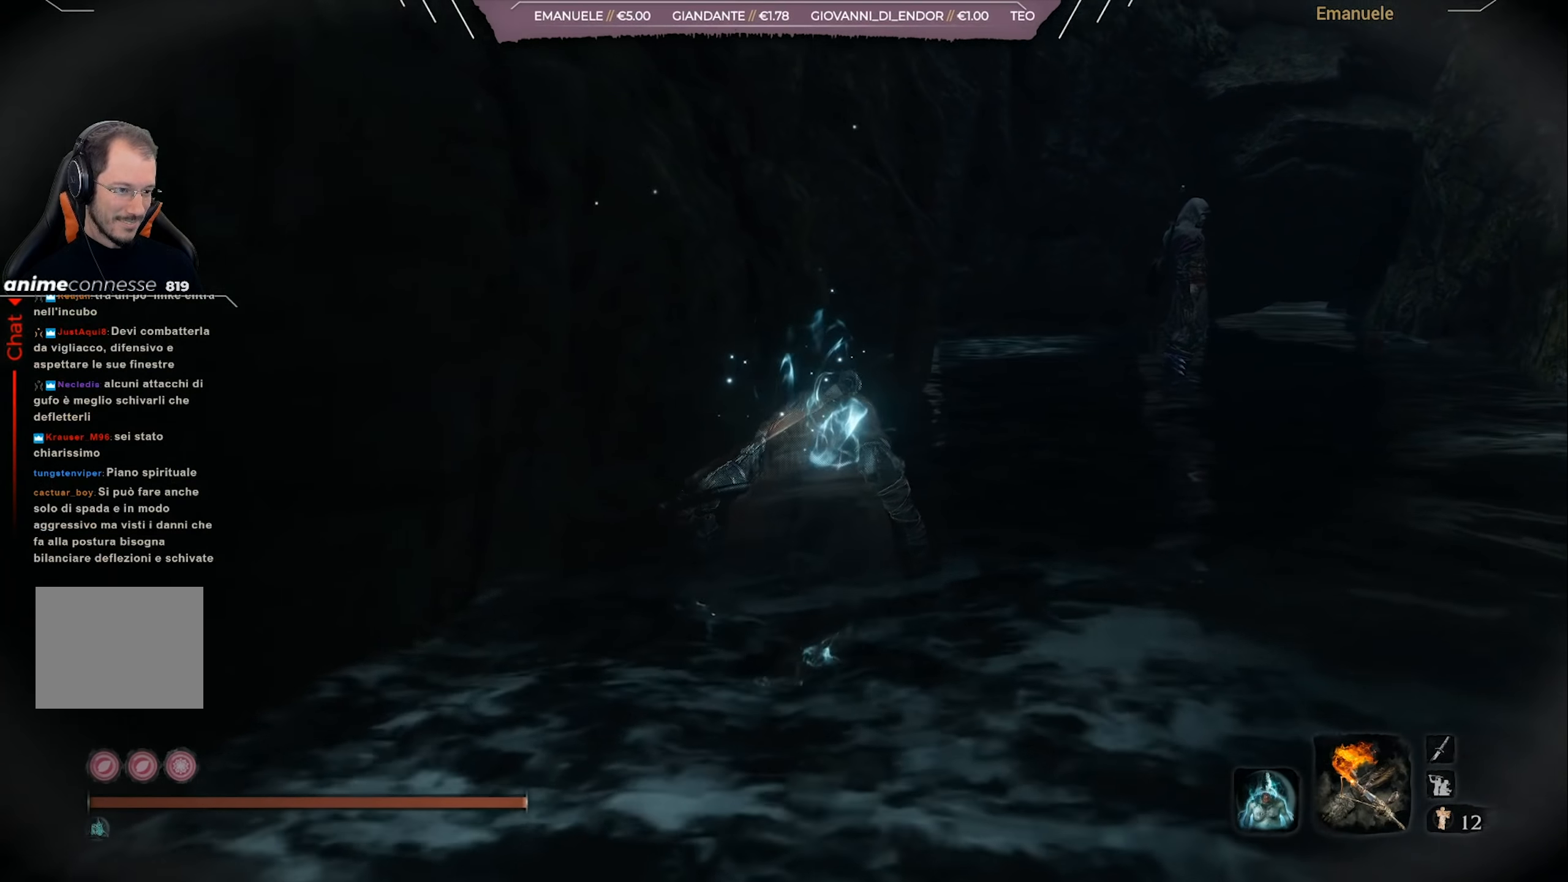
{"buttons": ["R3"], "left_stick": "up", "right_stick": "center", "events": [[500, "R3", "down"]]}
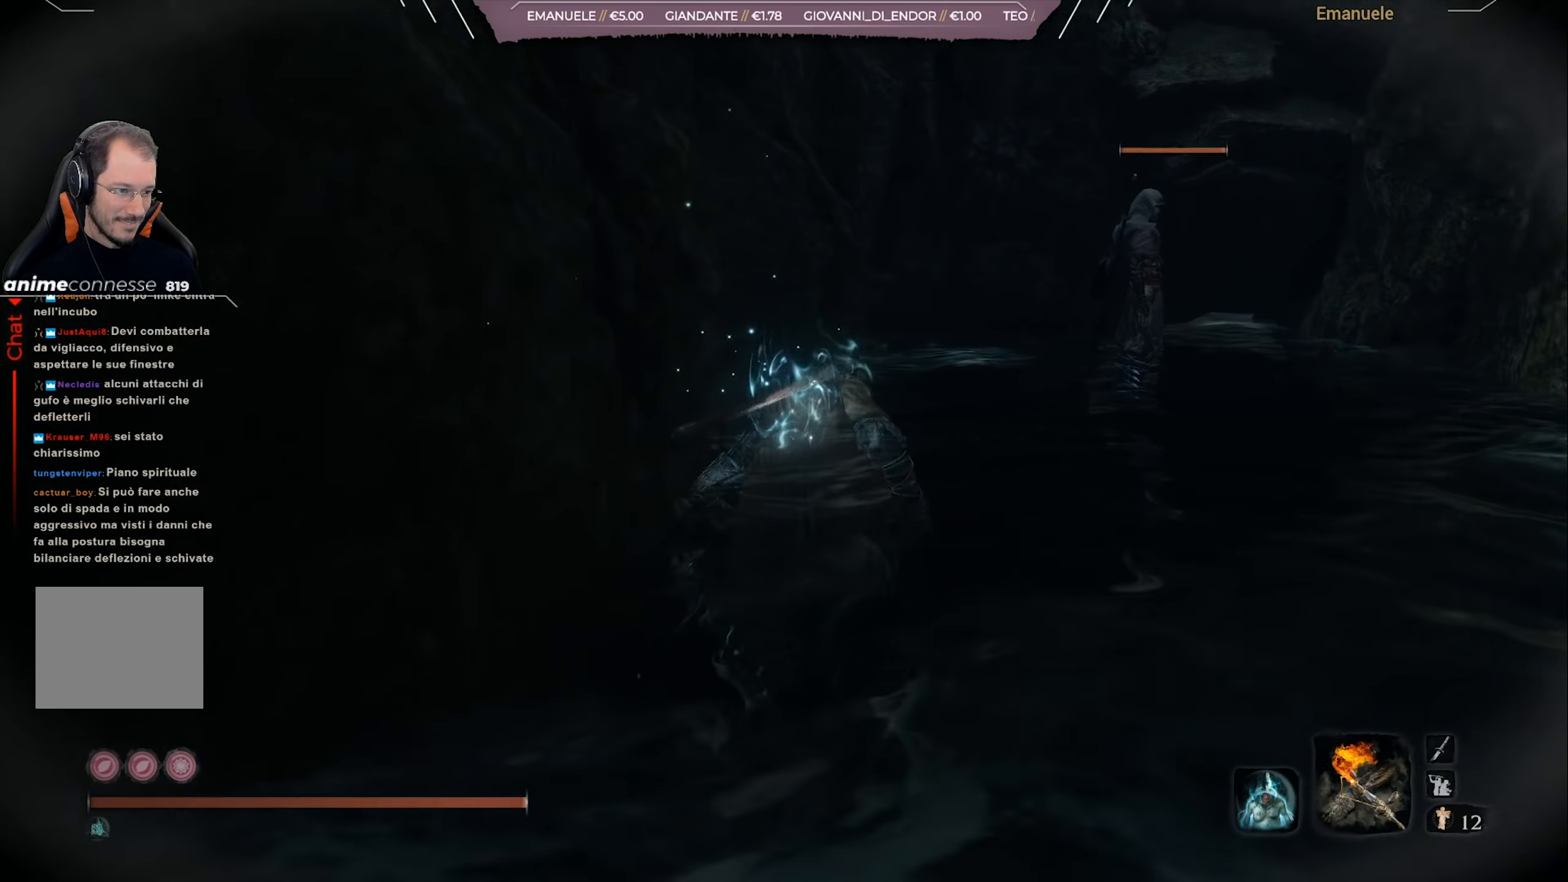
{"buttons": [], "left_stick": "up-left", "right_stick": "center", "events": [[101, "R3", "up"], [501, "left_stick", "up-left"]]}
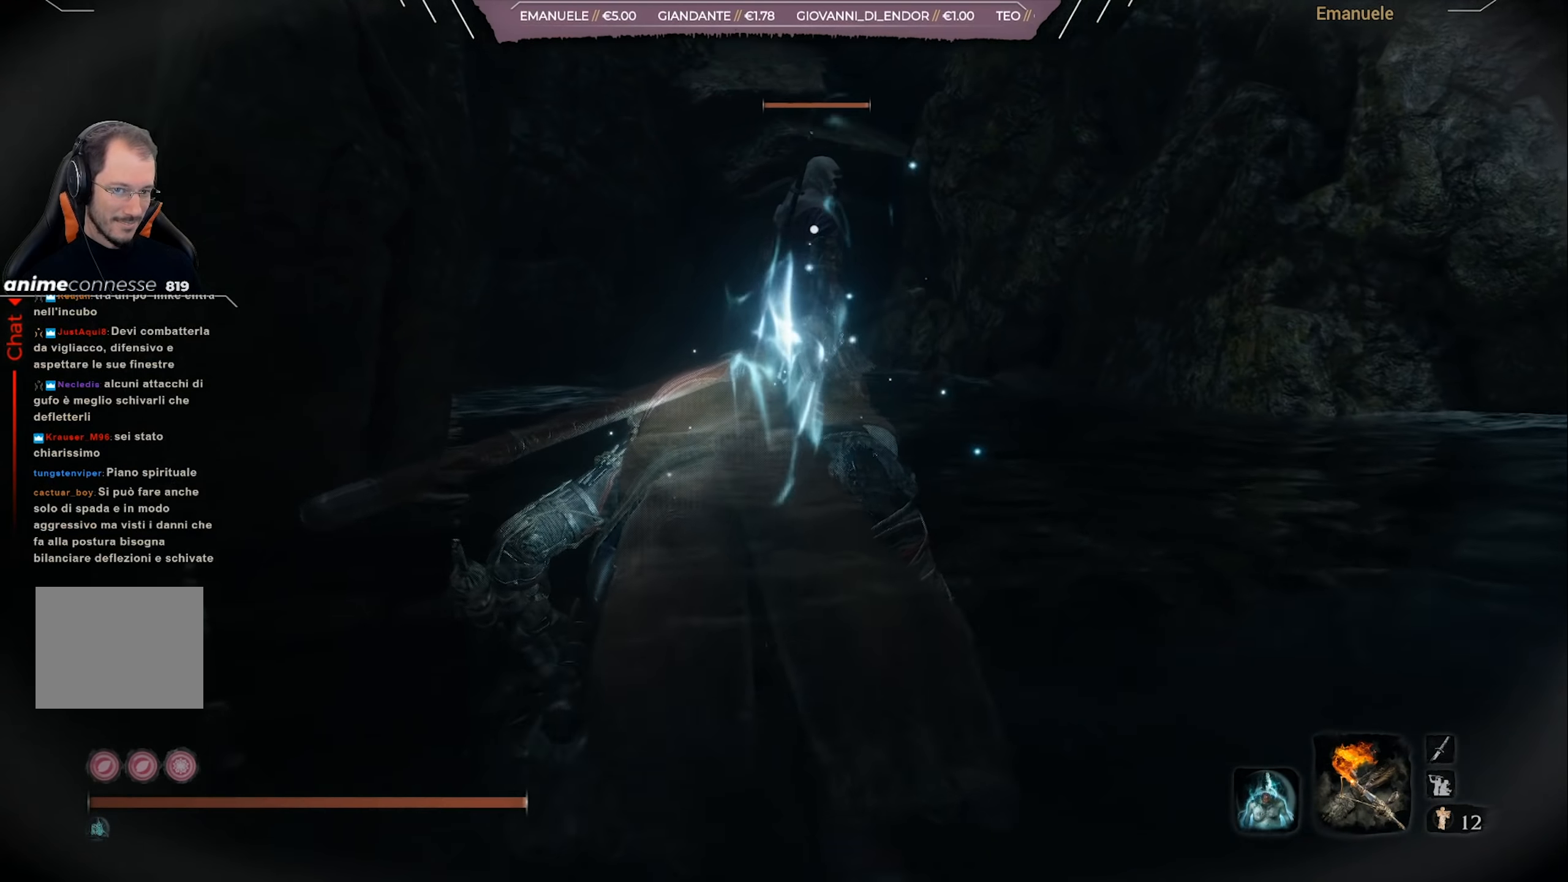
{"buttons": [], "left_stick": "up-left", "right_stick": "center", "events": []}
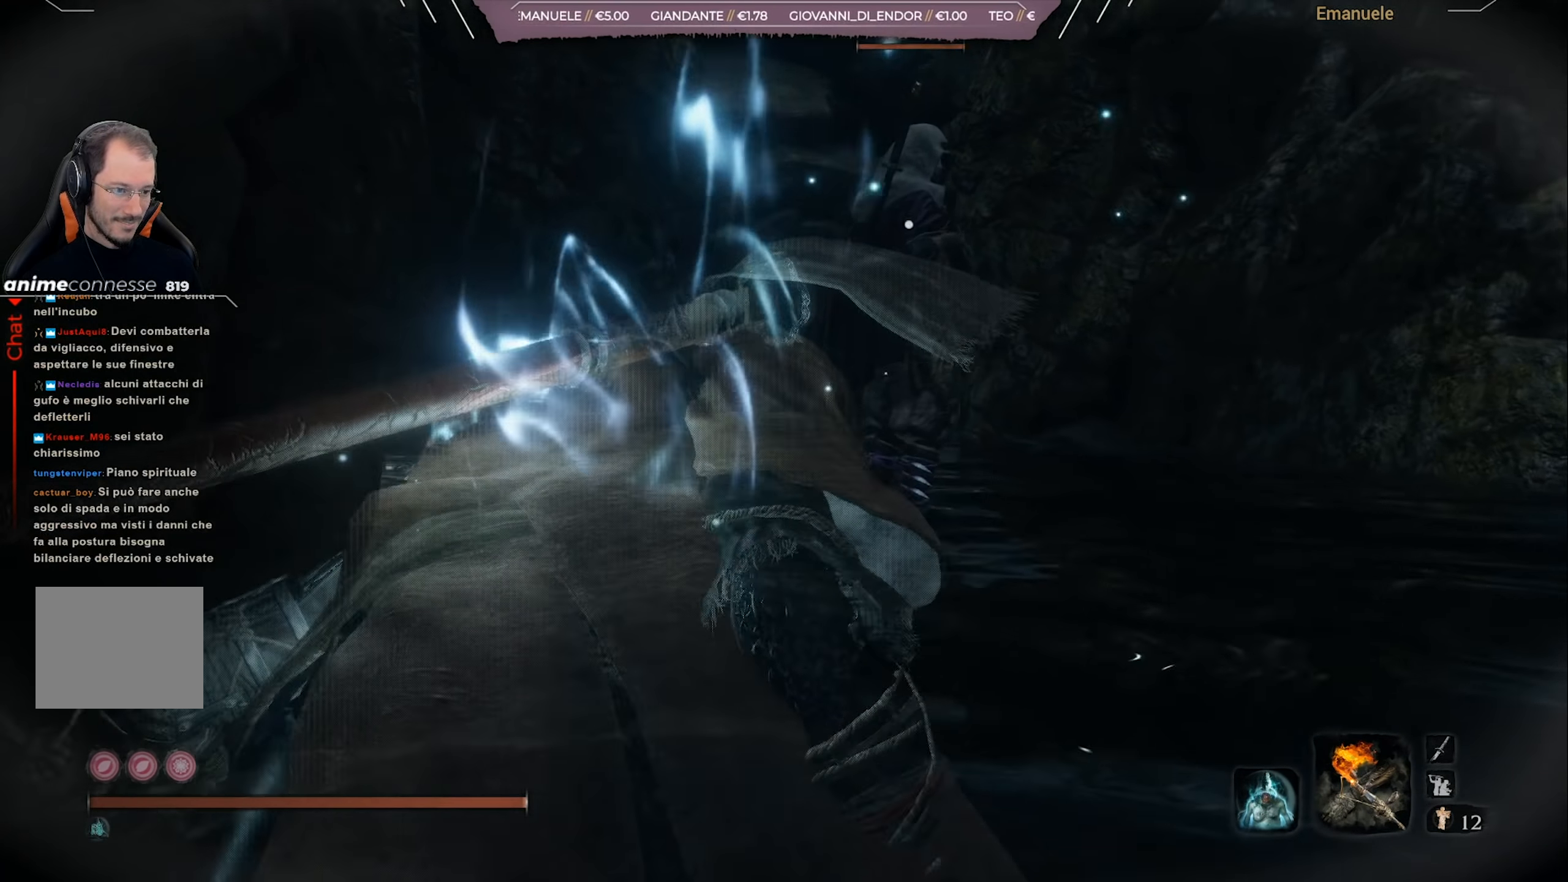
{"buttons": [], "left_stick": "up-left", "right_stick": "center", "events": []}
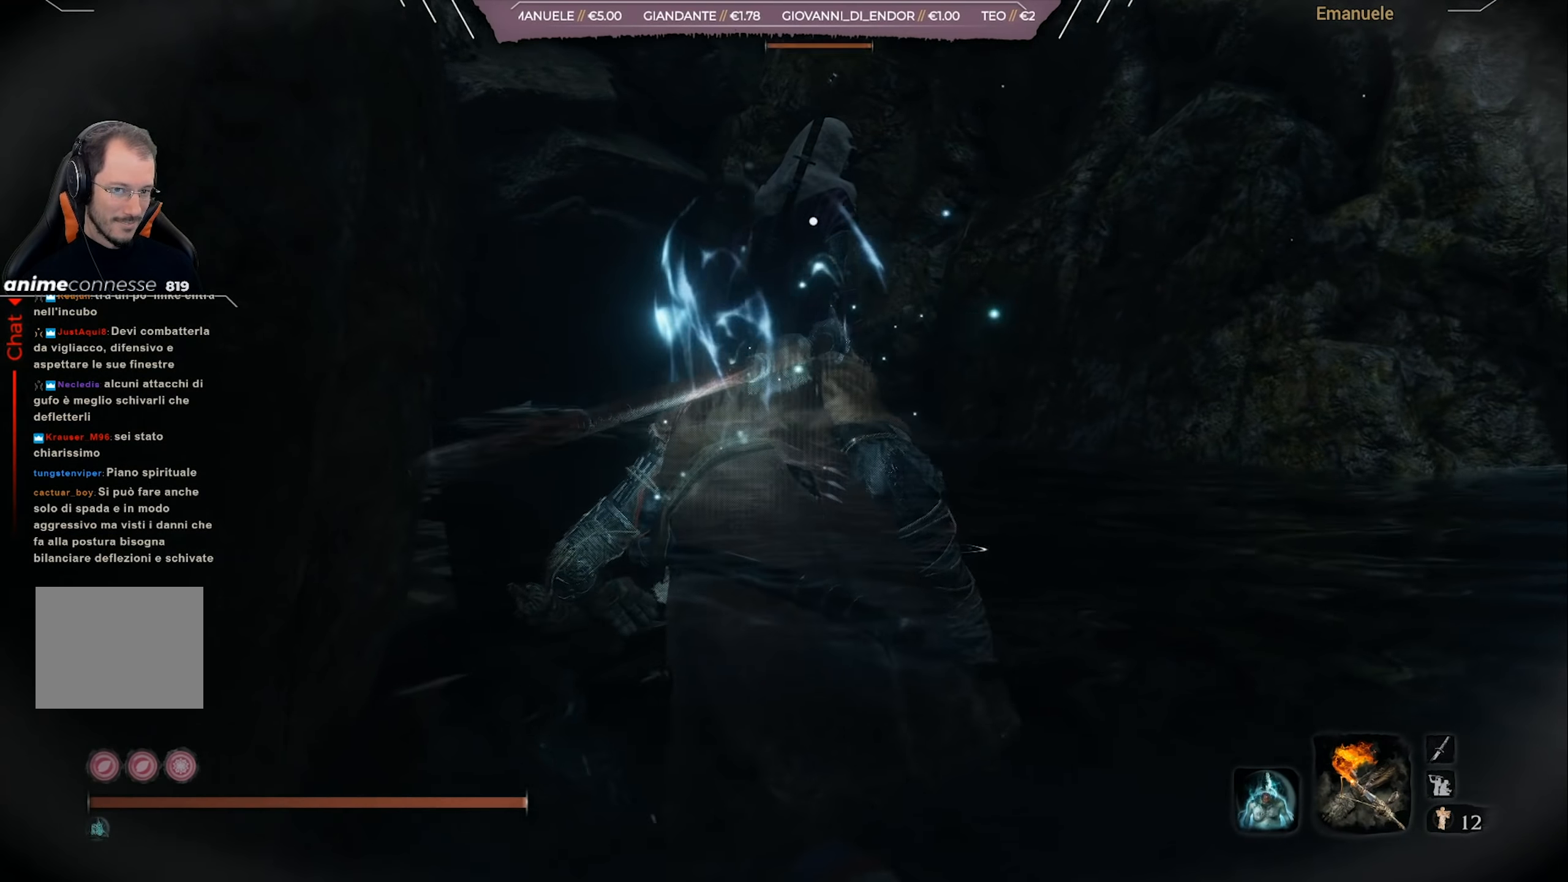
{"buttons": [], "left_stick": "up-left", "right_stick": "center", "events": []}
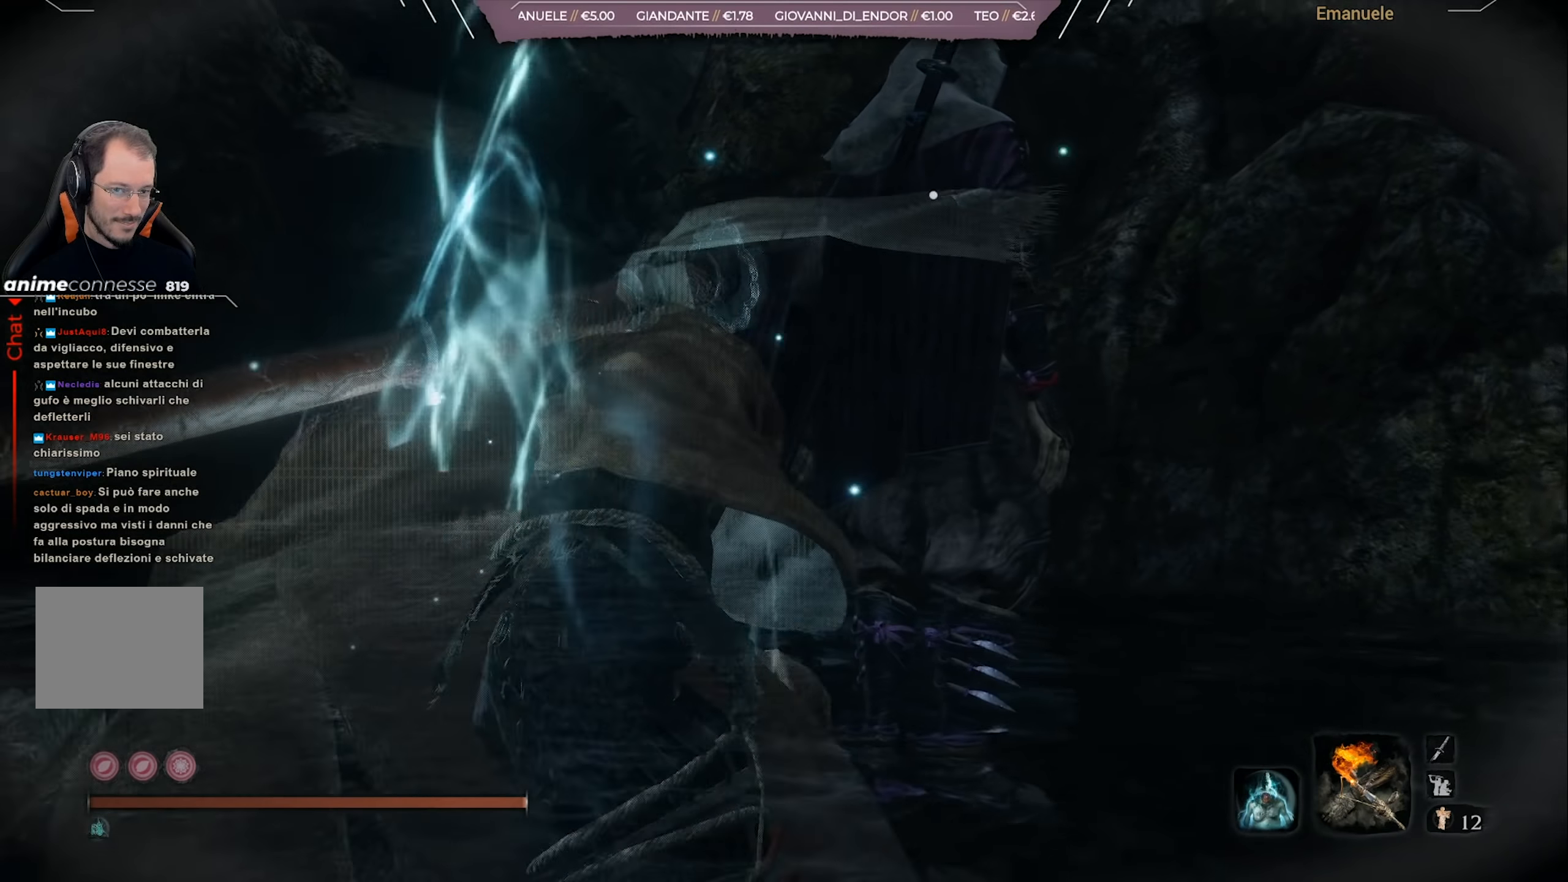
{"buttons": ["R1"], "left_stick": "up", "right_stick": "center", "events": [[367, "left_stick", "up"], [467, "R1", "down"]]}
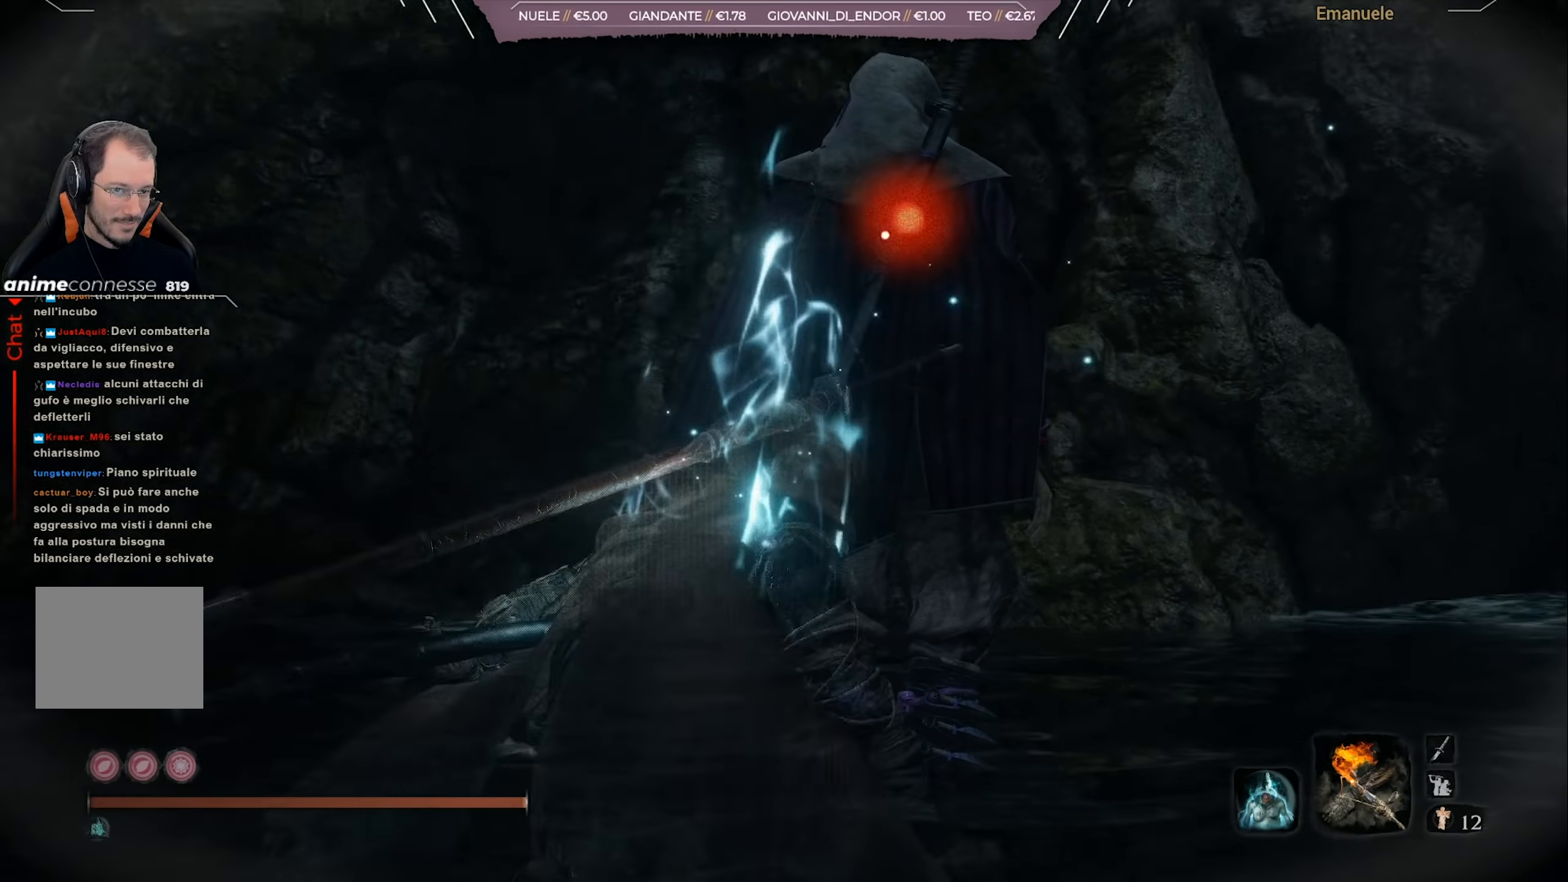
{"buttons": [], "left_stick": "up", "right_stick": "right", "events": [[34, "R1", "up"], [367, "right_stick", "right"]]}
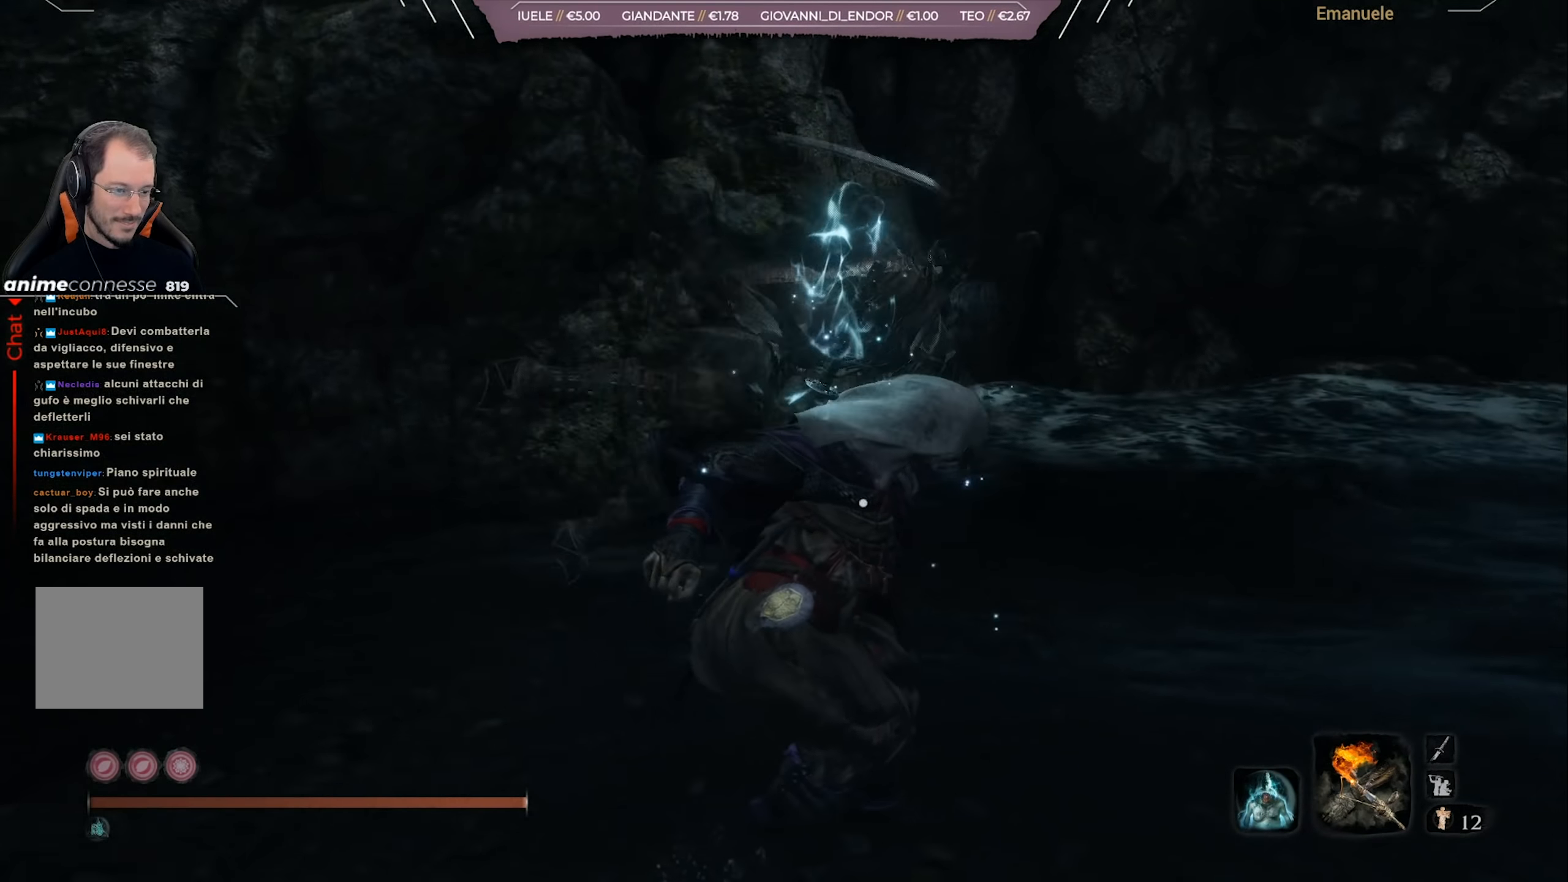
{"buttons": [], "left_stick": "up", "right_stick": "center", "events": [[400, "right_stick", "center"]]}
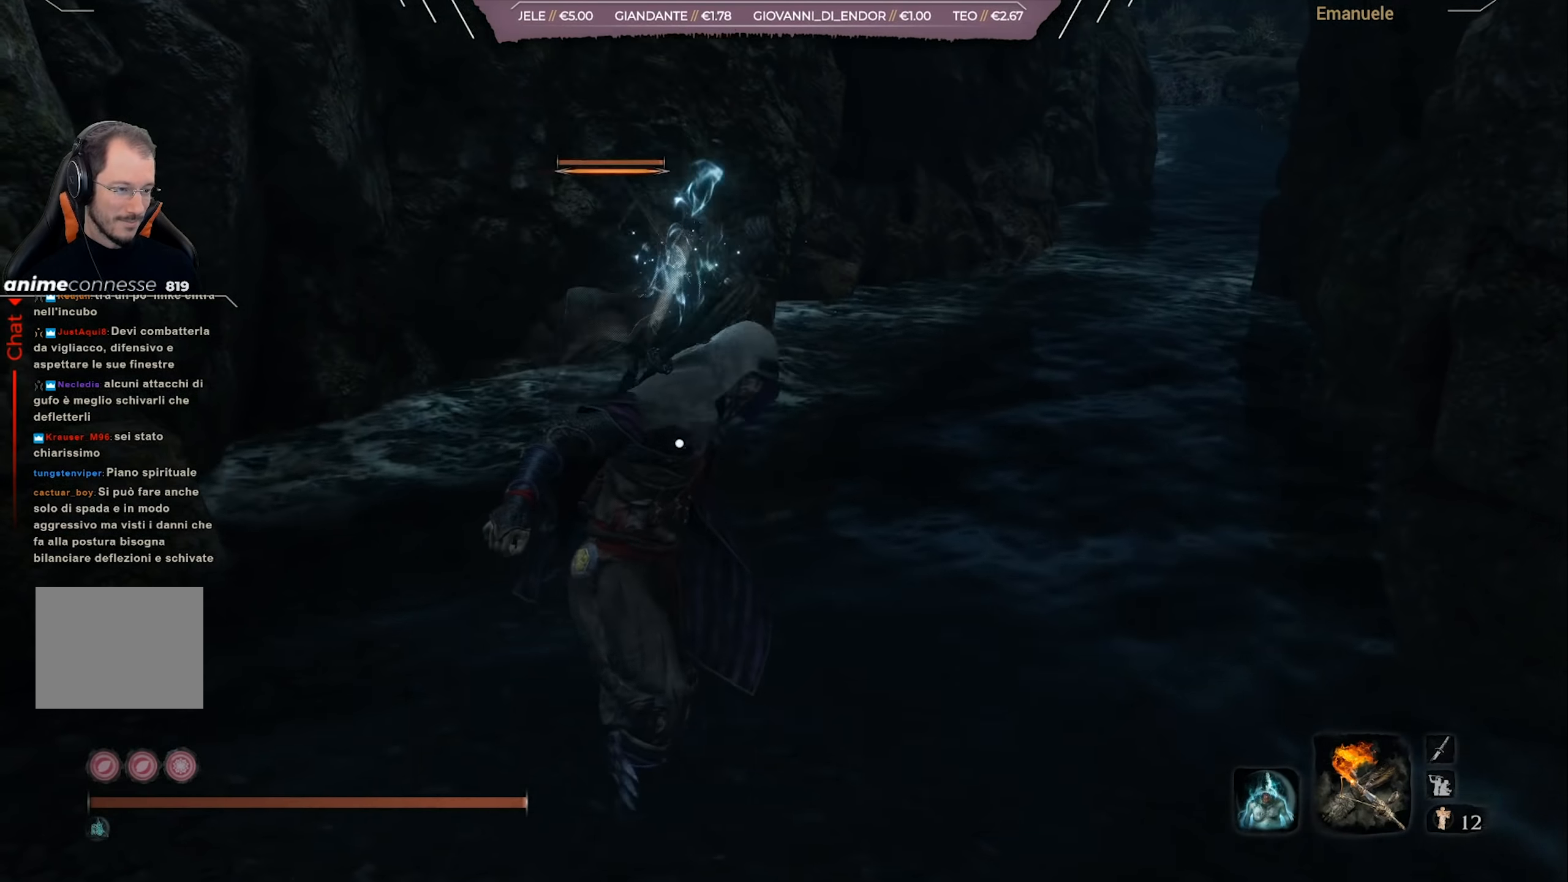
{"buttons": [], "left_stick": "up", "right_stick": "center", "events": [[167, "right_stick", "right"], [417, "right_stick", "center"]]}
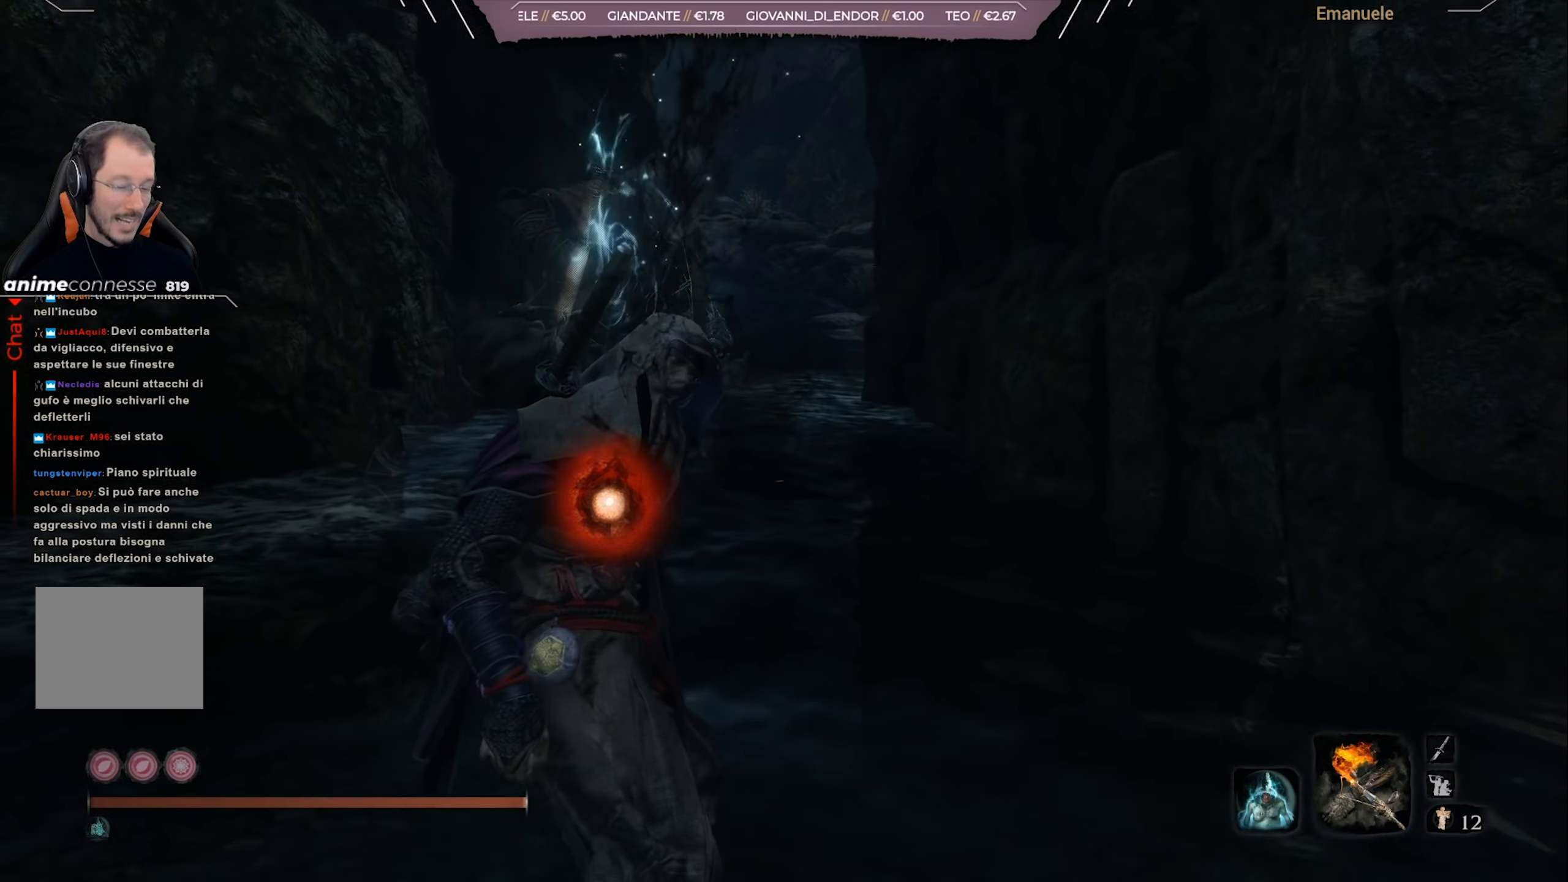
{"buttons": [], "left_stick": "up", "right_stick": "center", "events": [[200, "right_stick", "left"], [433, "right_stick", "center"]]}
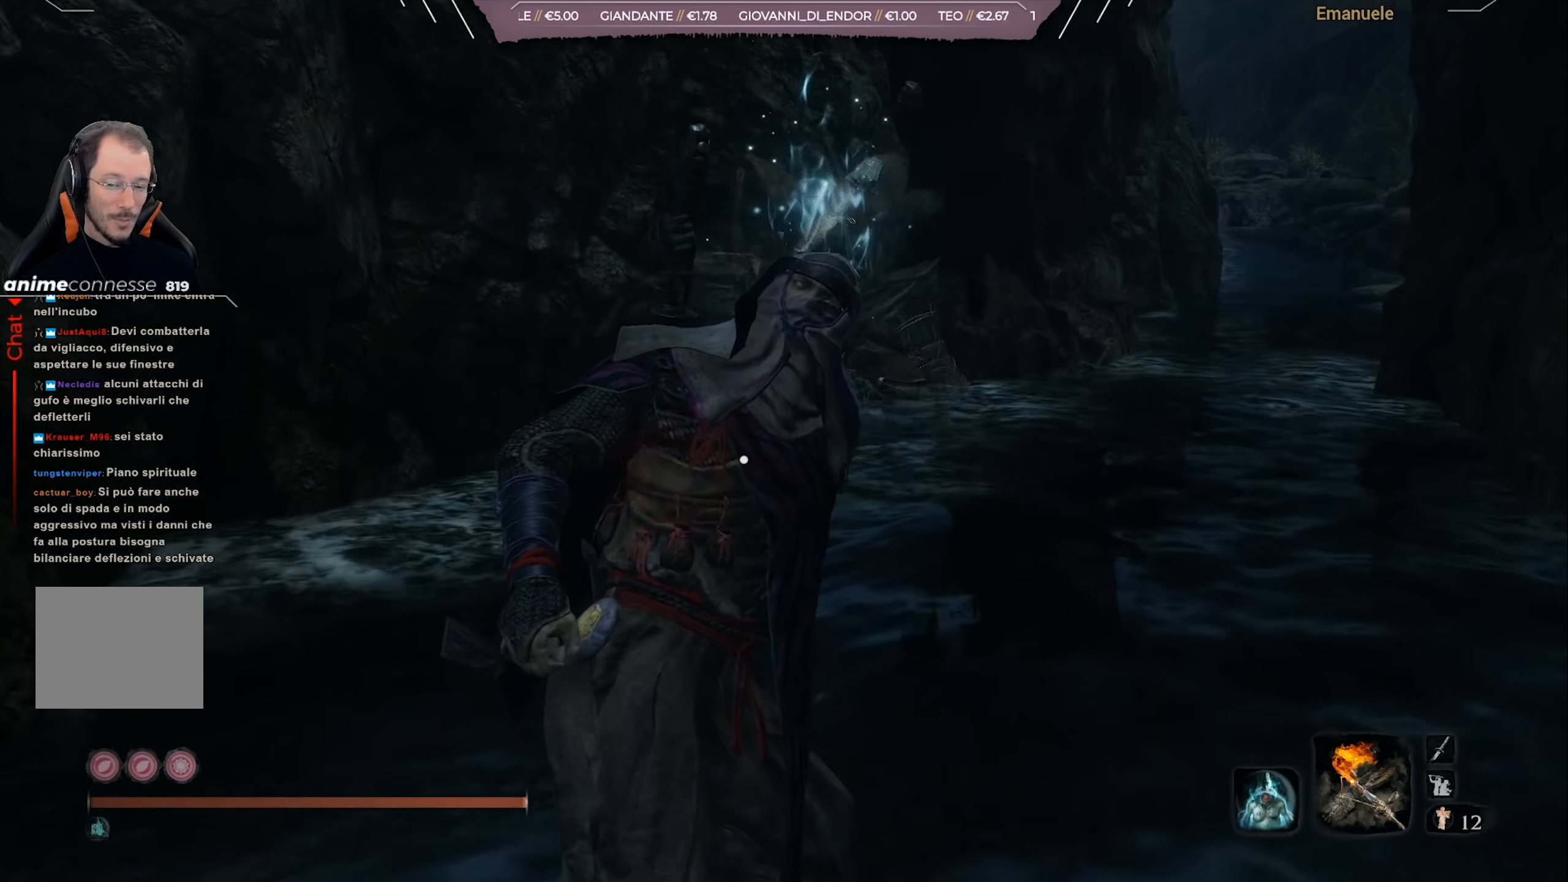
{"buttons": [], "left_stick": "up", "right_stick": "center", "events": []}
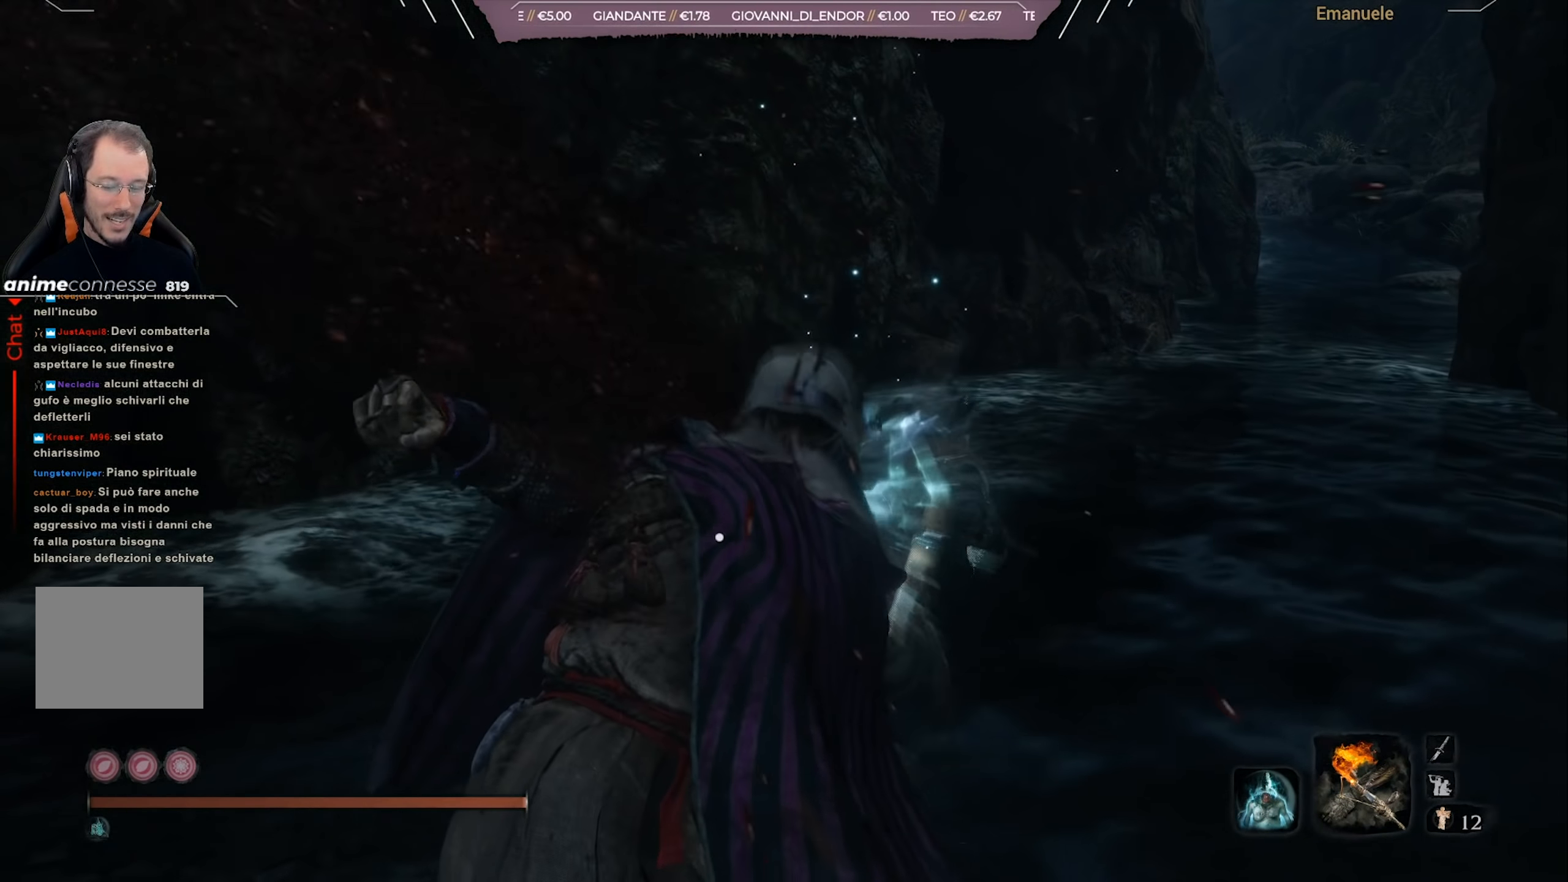
{"buttons": [], "left_stick": "up", "right_stick": "center", "events": [[167, "right_stick", "down-right"], [367, "right_stick", "center"]]}
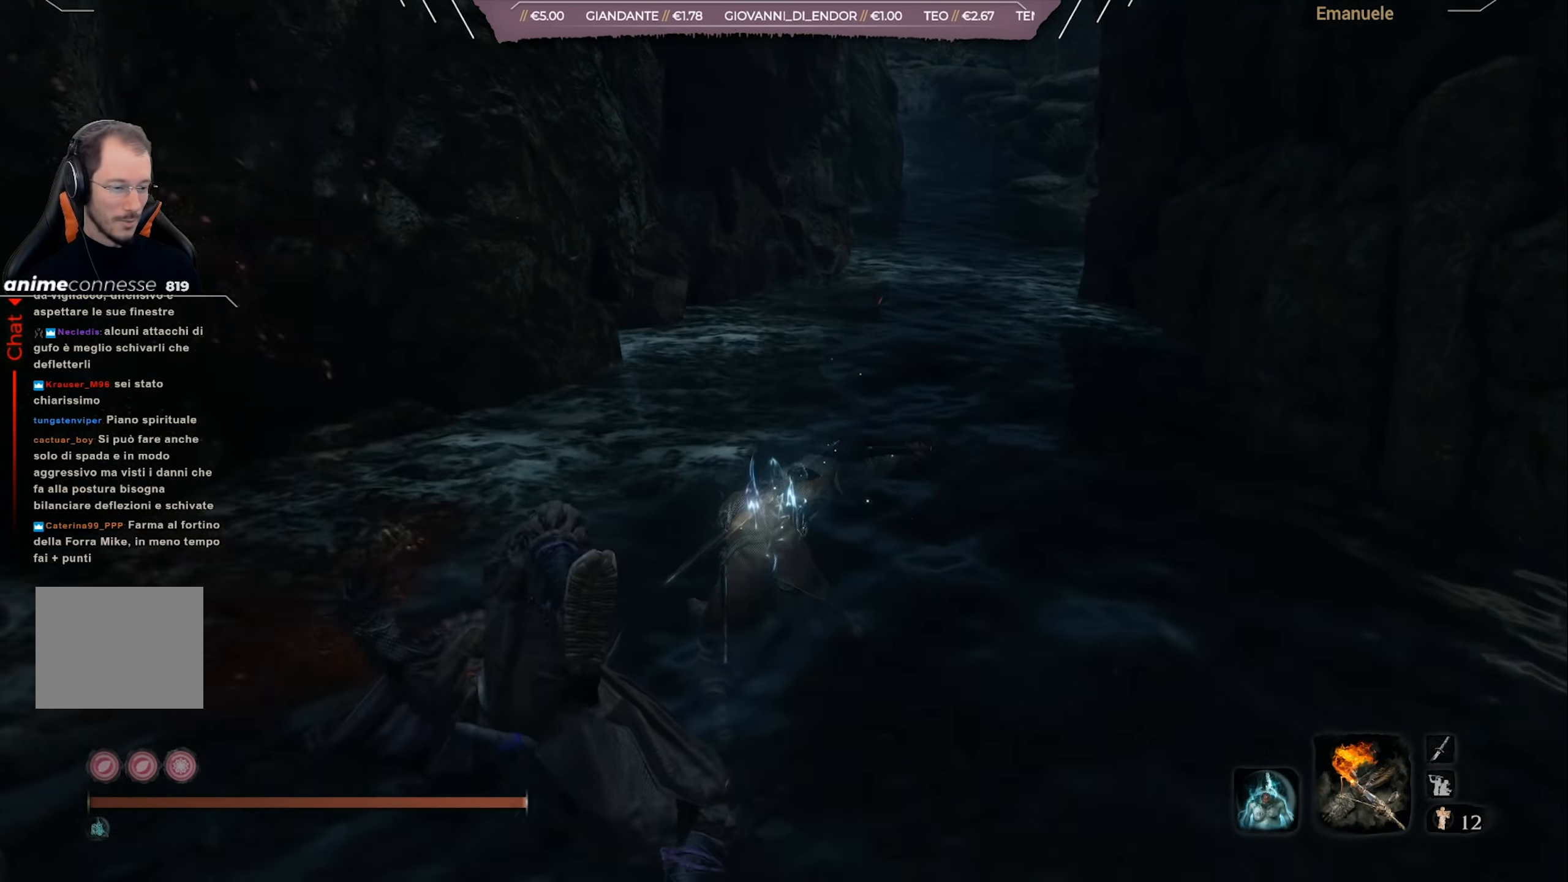
{"buttons": ["CIRCLE"], "left_stick": "up", "right_stick": "center", "events": [[67, "CIRCLE", "down"]]}
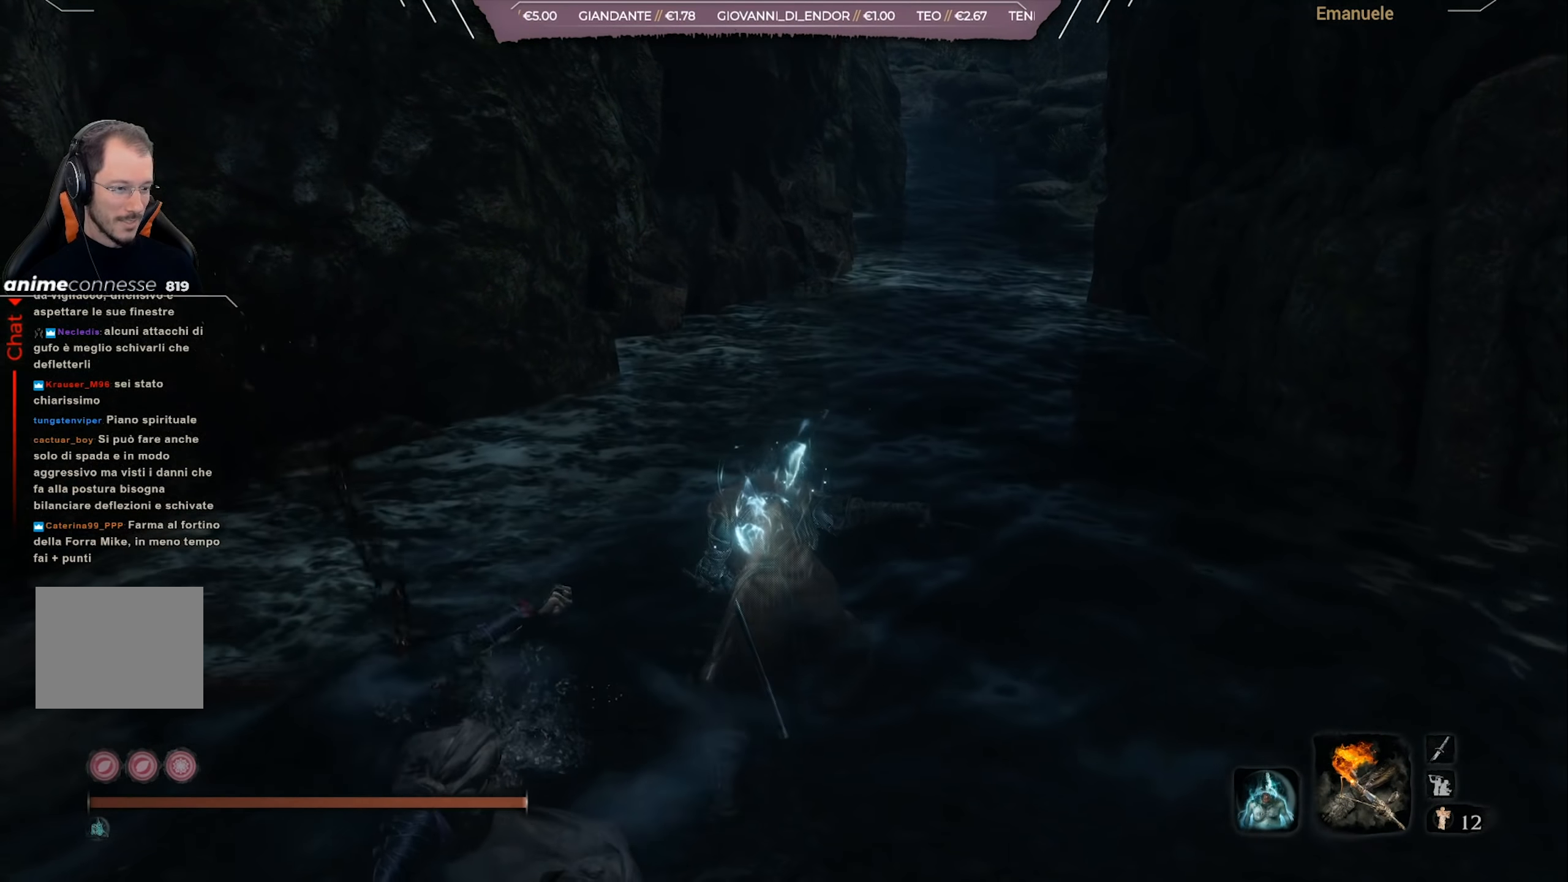
{"buttons": ["CIRCLE"], "left_stick": "up", "right_stick": "center", "events": []}
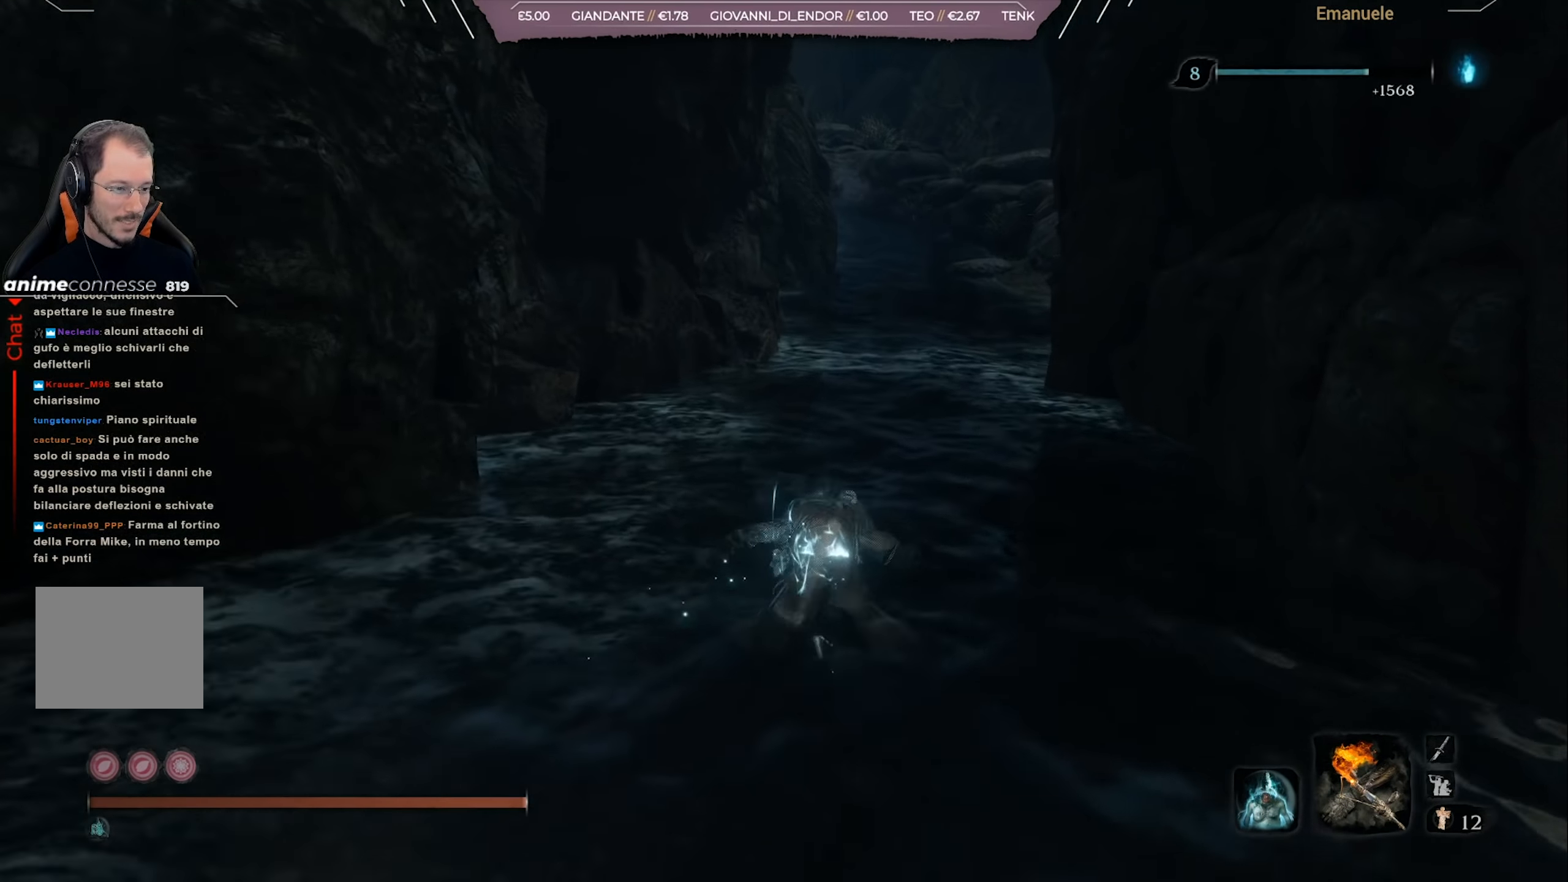
{"buttons": ["CIRCLE"], "left_stick": "up", "right_stick": "center", "events": []}
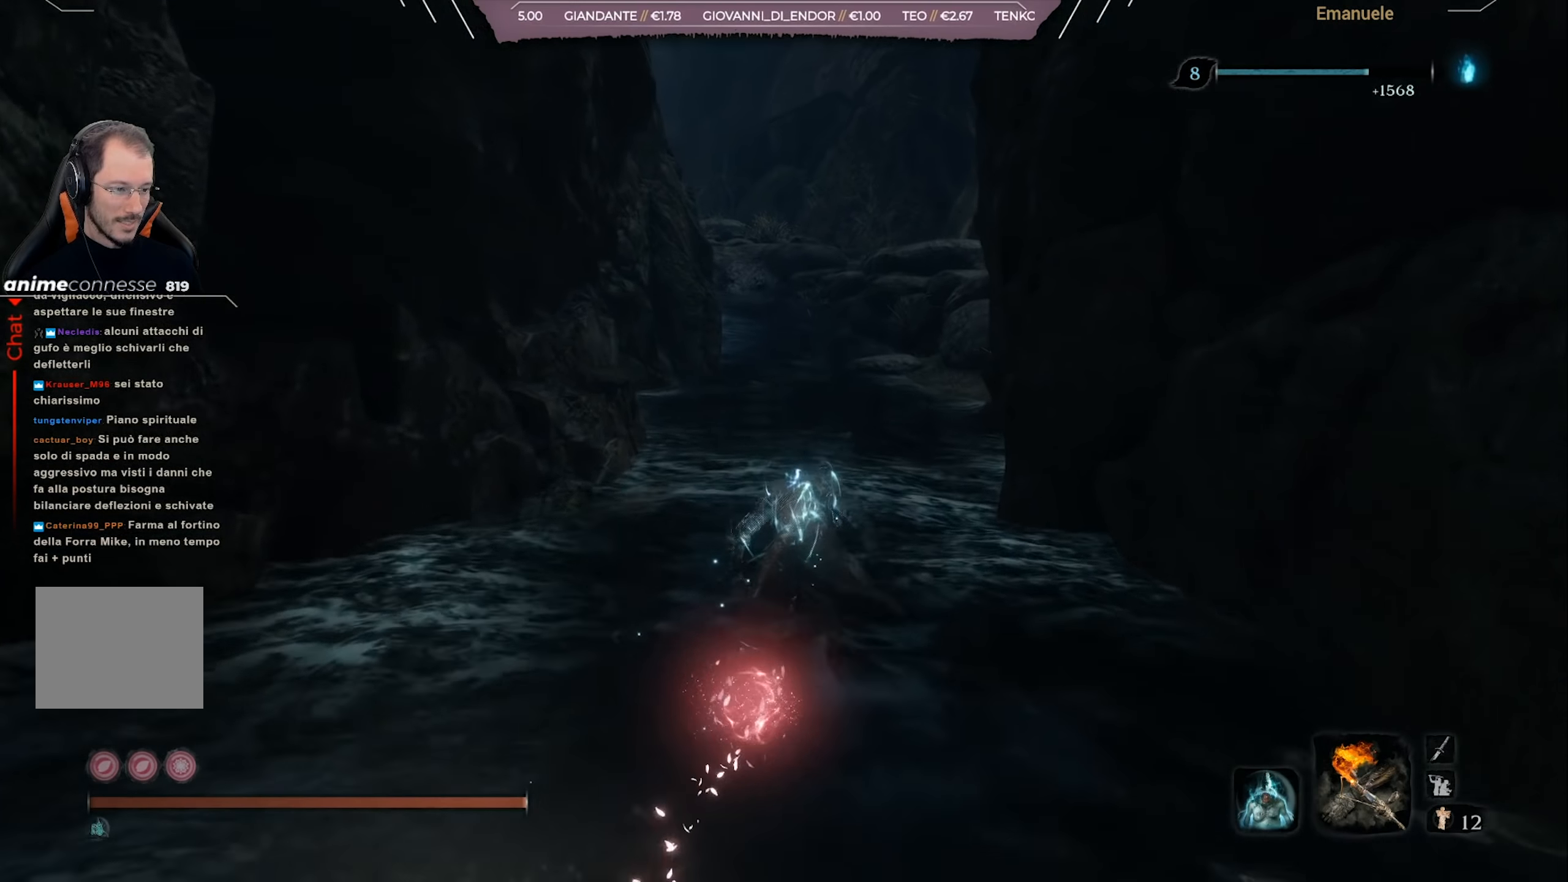
{"buttons": ["CIRCLE", "SQUARE"], "left_stick": "up", "right_stick": "center", "events": [[67, "SQUARE", "down"]]}